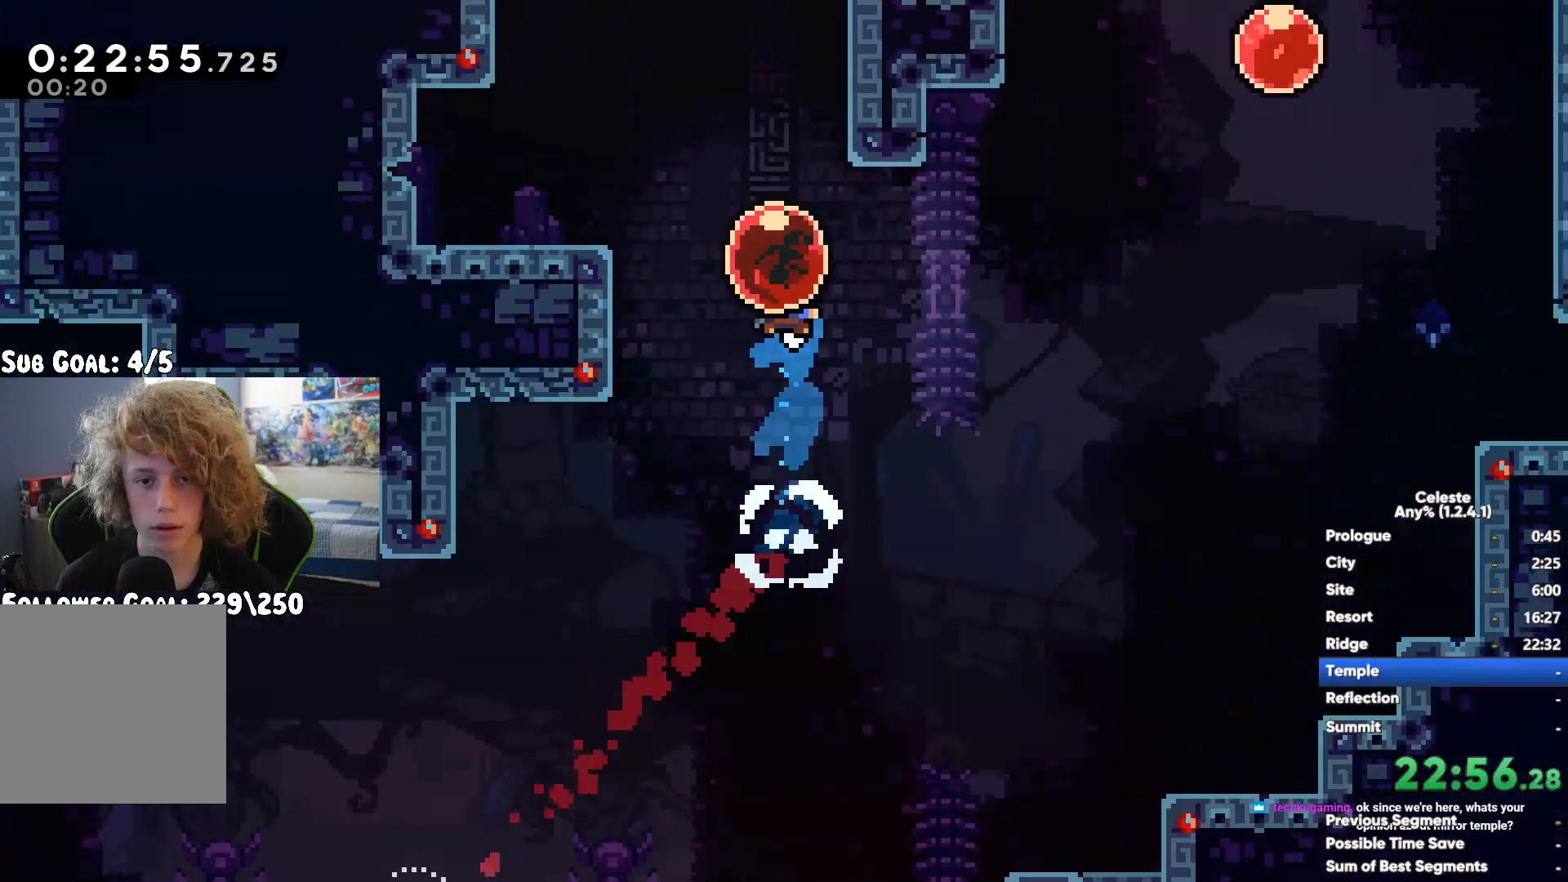
Gameplay with a controller (Xbox layout); each line is a JSON object with the inputs held at the frame after it. "events" lists button and stick changes between this image and that frame as [ms after this image, input, new state], when the widget could be followed in between. Not read: L2.
{"buttons": [], "left_stick": "center", "right_stick": "center", "events": [[333, "left_stick", "center"]]}
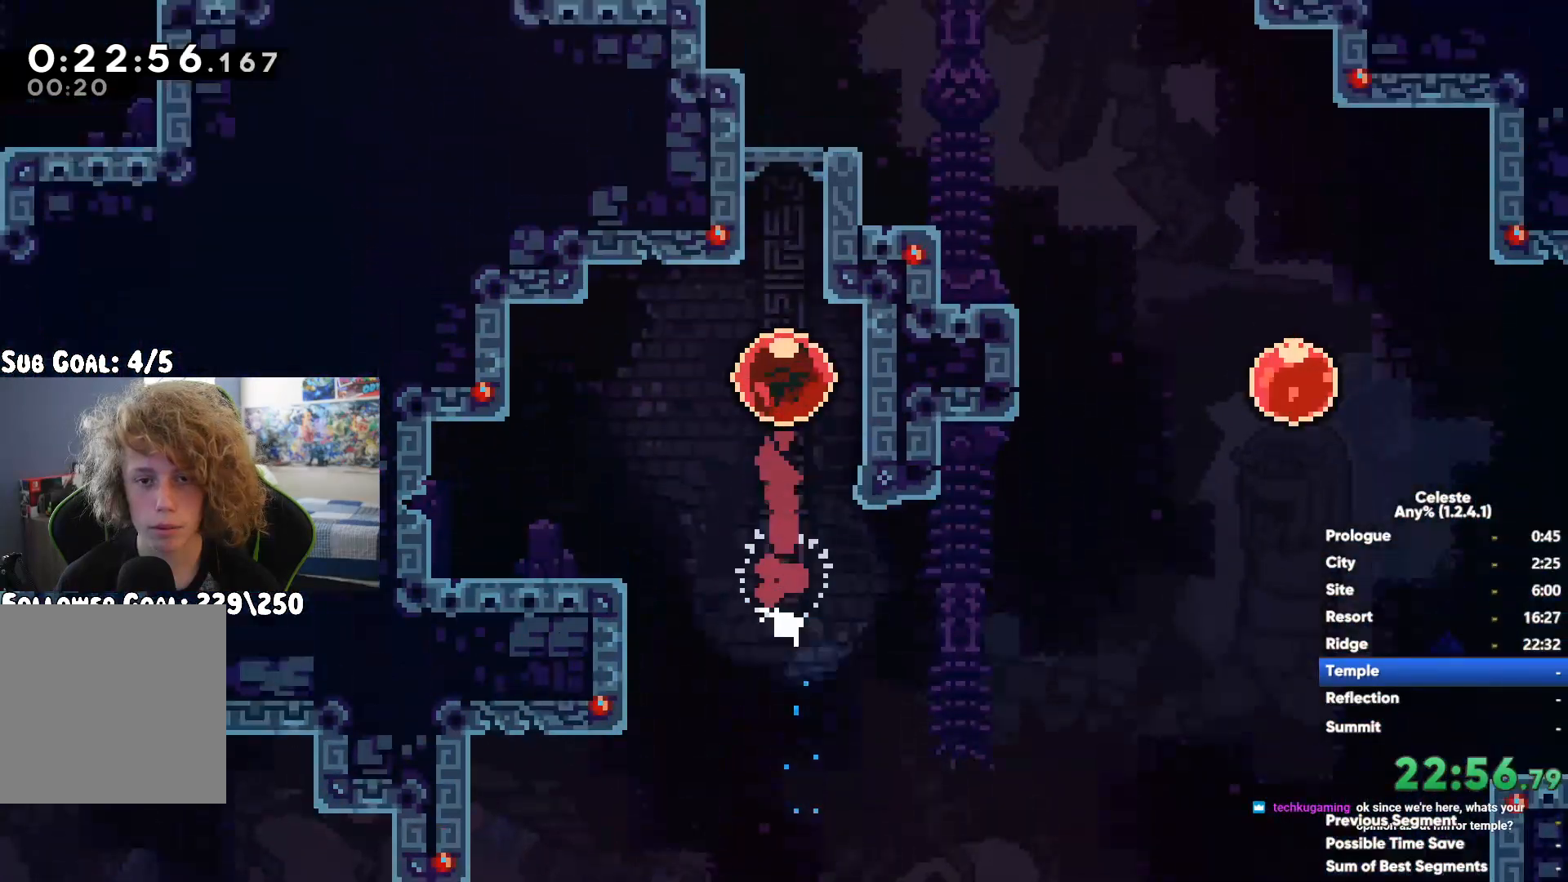
{"buttons": [], "left_stick": "center", "right_stick": "center", "events": []}
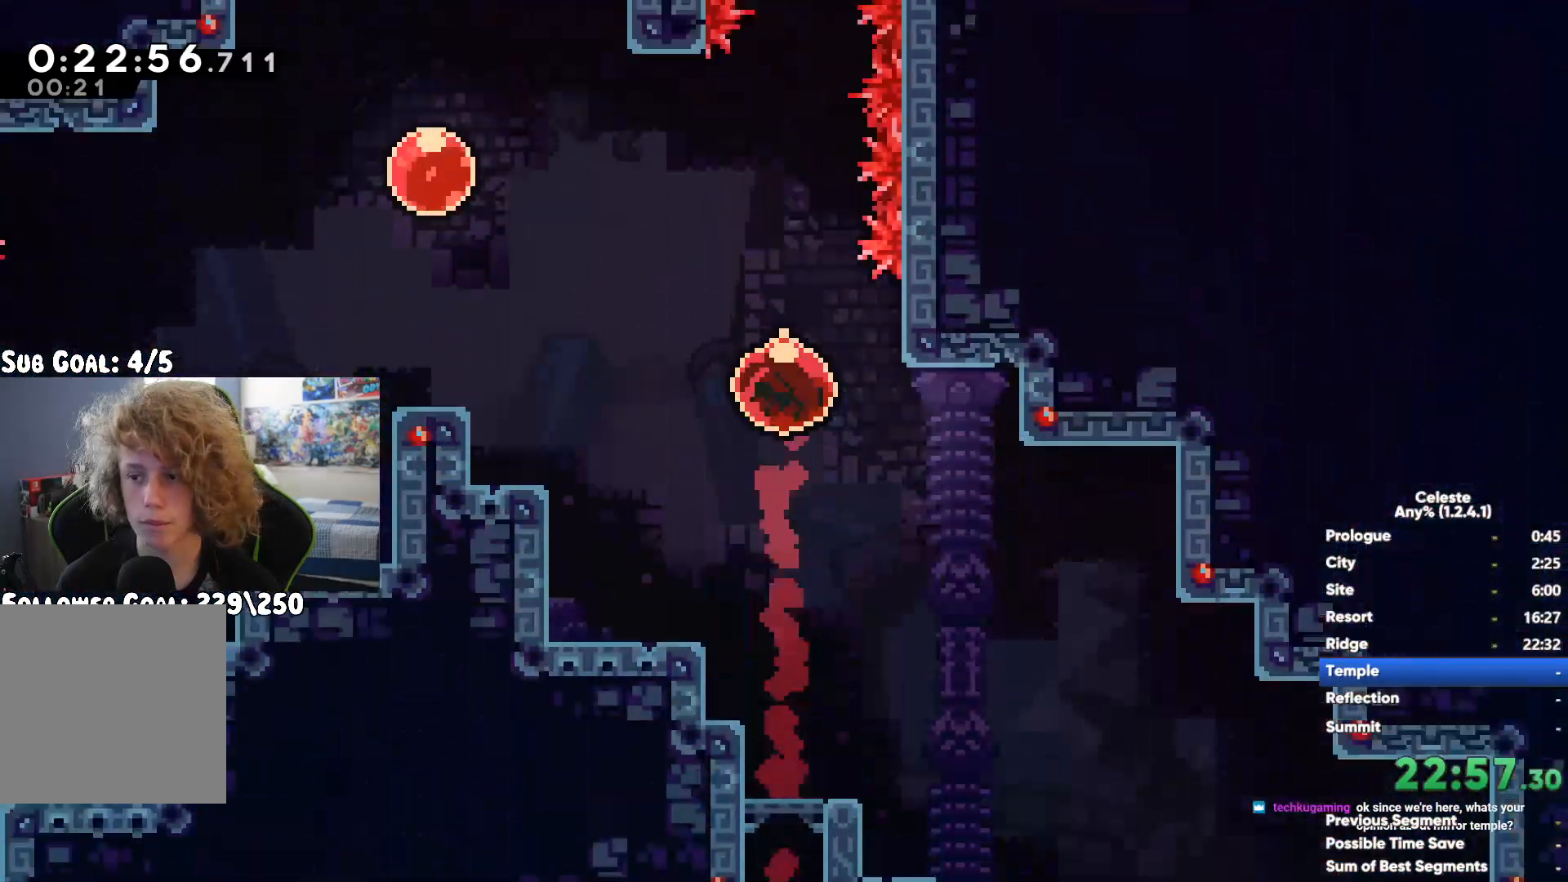
{"buttons": [], "left_stick": "center", "right_stick": "center", "events": []}
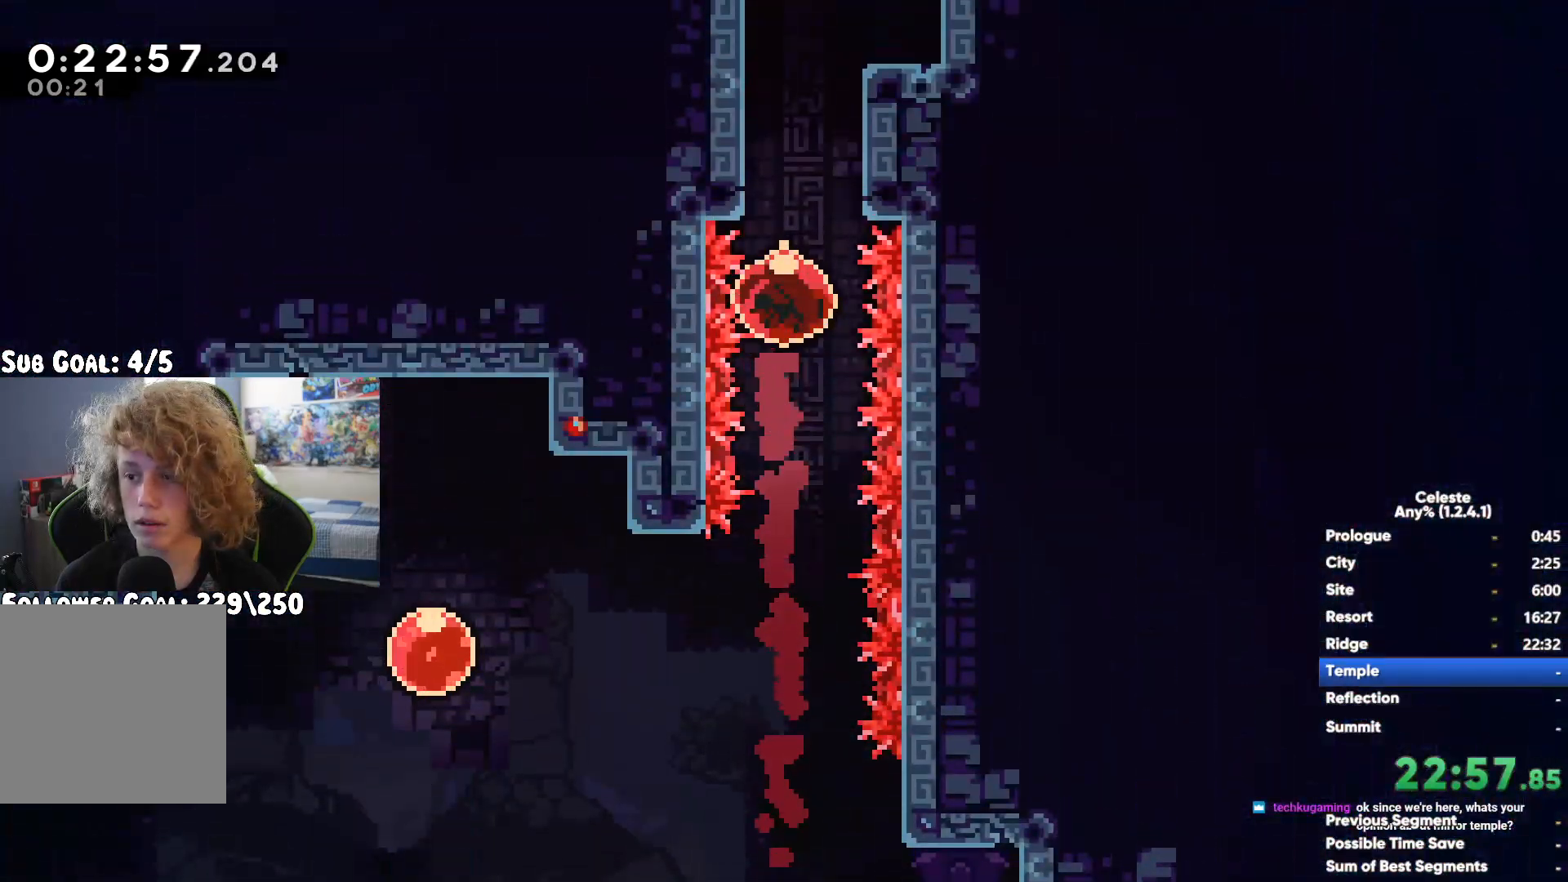
{"buttons": [], "left_stick": "left", "right_stick": "center", "events": [[450, "left_stick", "left"]]}
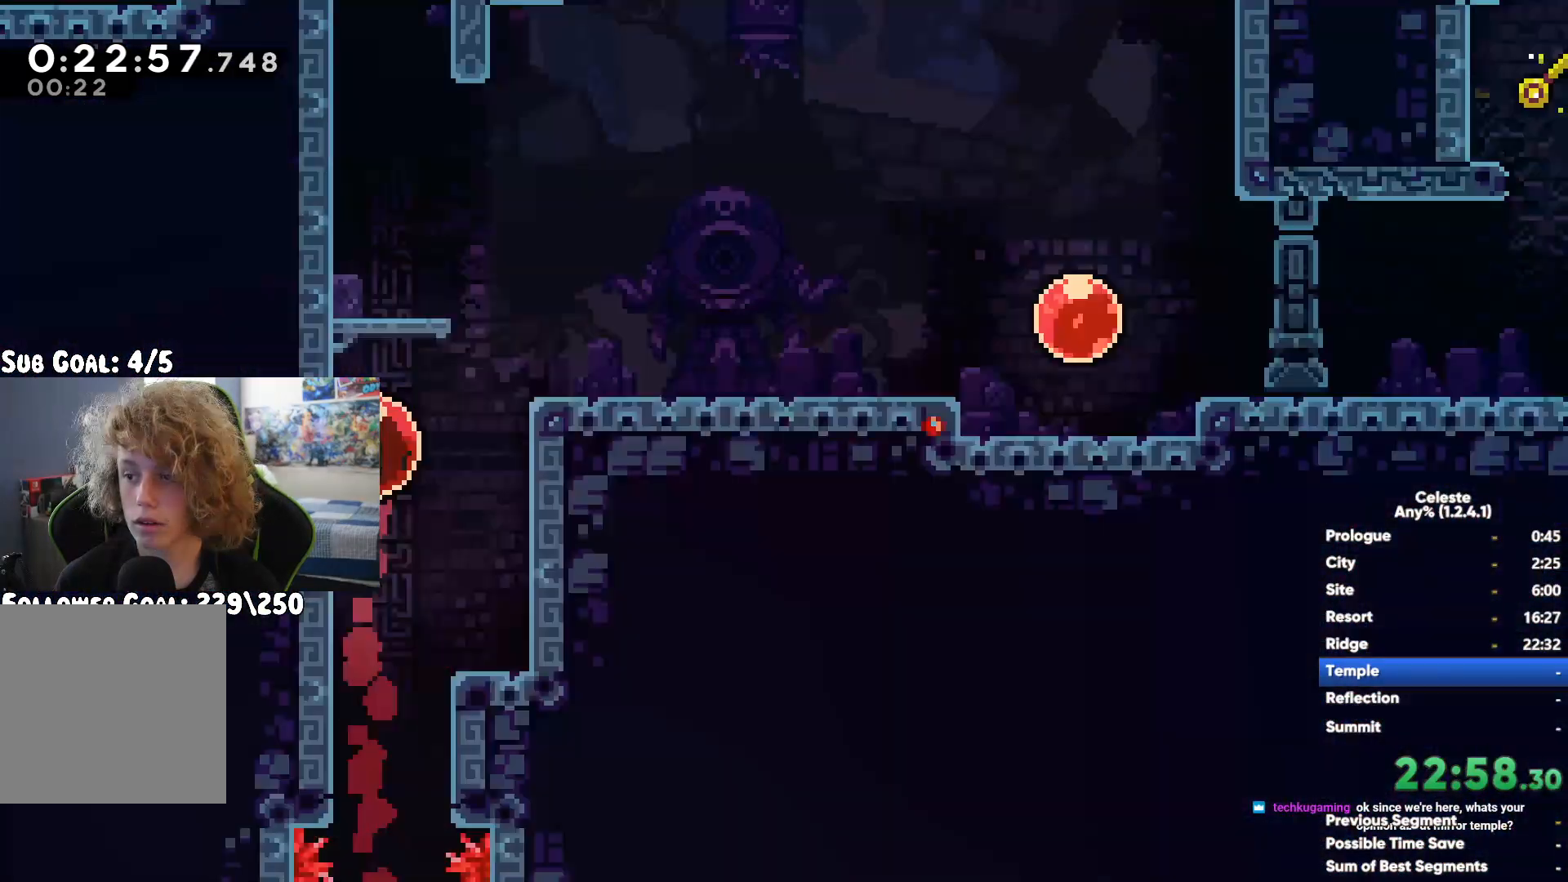
{"buttons": [], "left_stick": "left", "right_stick": "center", "events": [[33, "X", "down"], [150, "X", "up"], [233, "X", "down"], [333, "X", "up"], [417, "X", "down"], [500, "X", "up"]]}
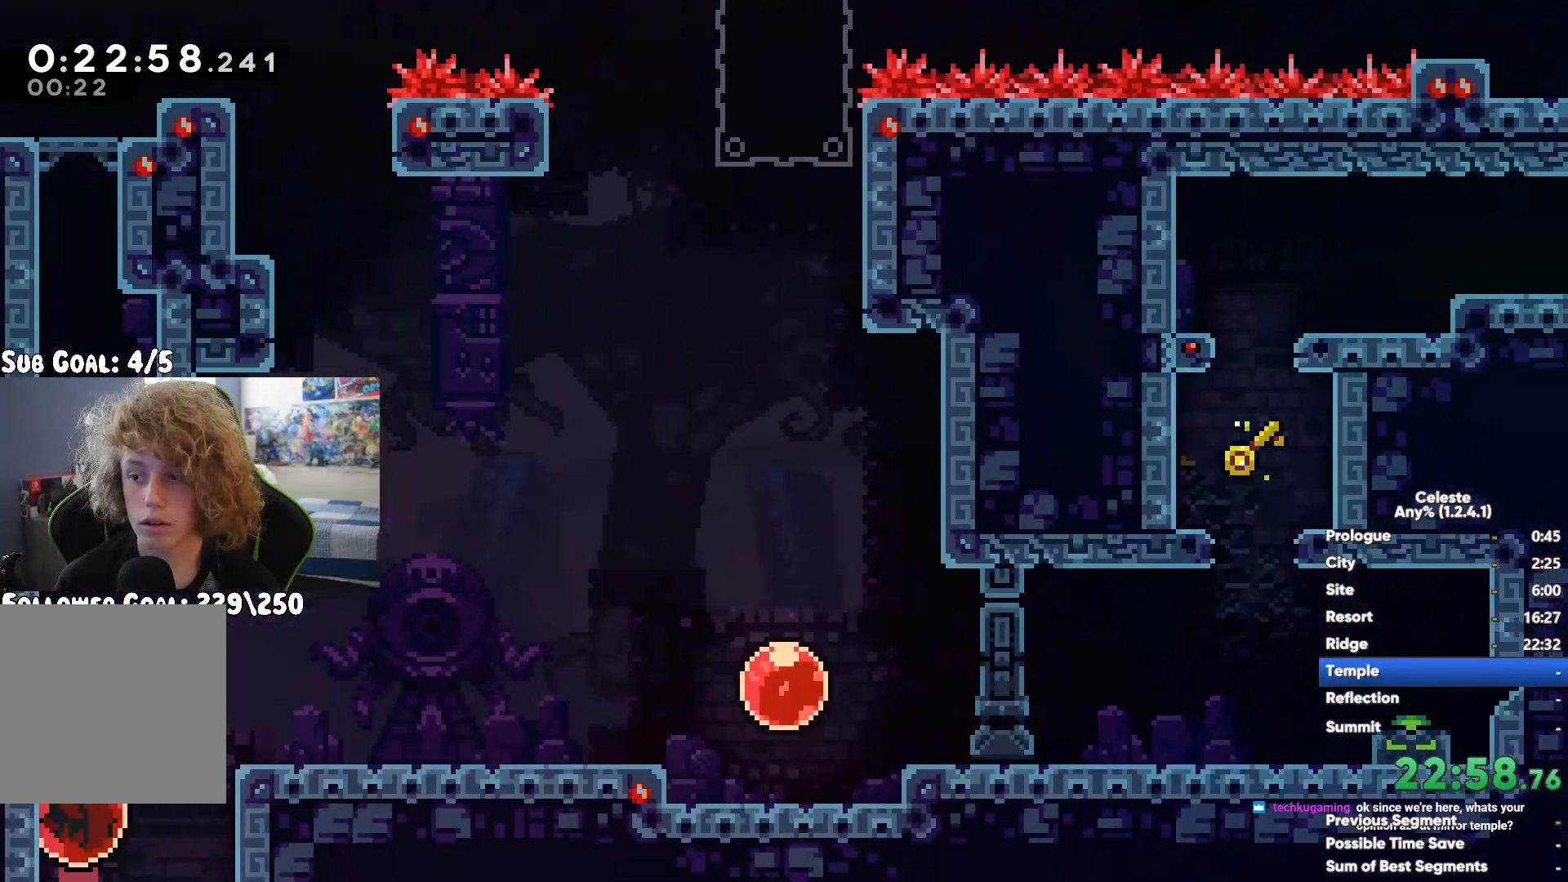
{"buttons": ["A", "R1"], "left_stick": "up", "right_stick": "center", "events": [[283, "left_stick", "up"], [317, "R1", "down"], [367, "A", "down"]]}
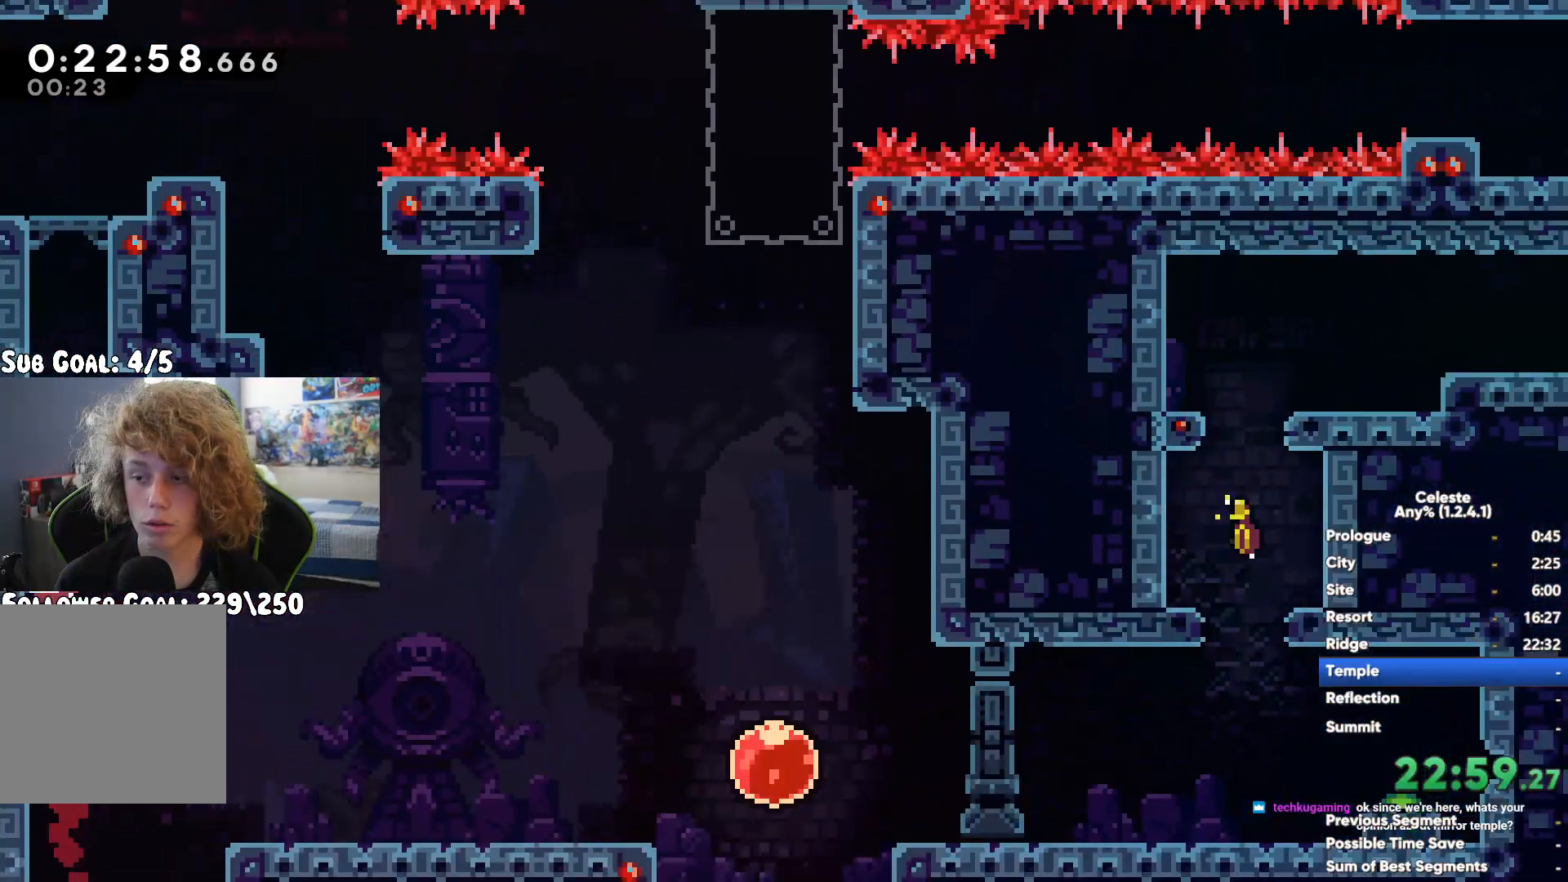
{"buttons": ["A", "R1"], "left_stick": "up", "right_stick": "center", "events": [[33, "A", "up"], [100, "A", "down"], [217, "A", "up"], [283, "A", "down"], [367, "A", "up"], [467, "A", "down"]]}
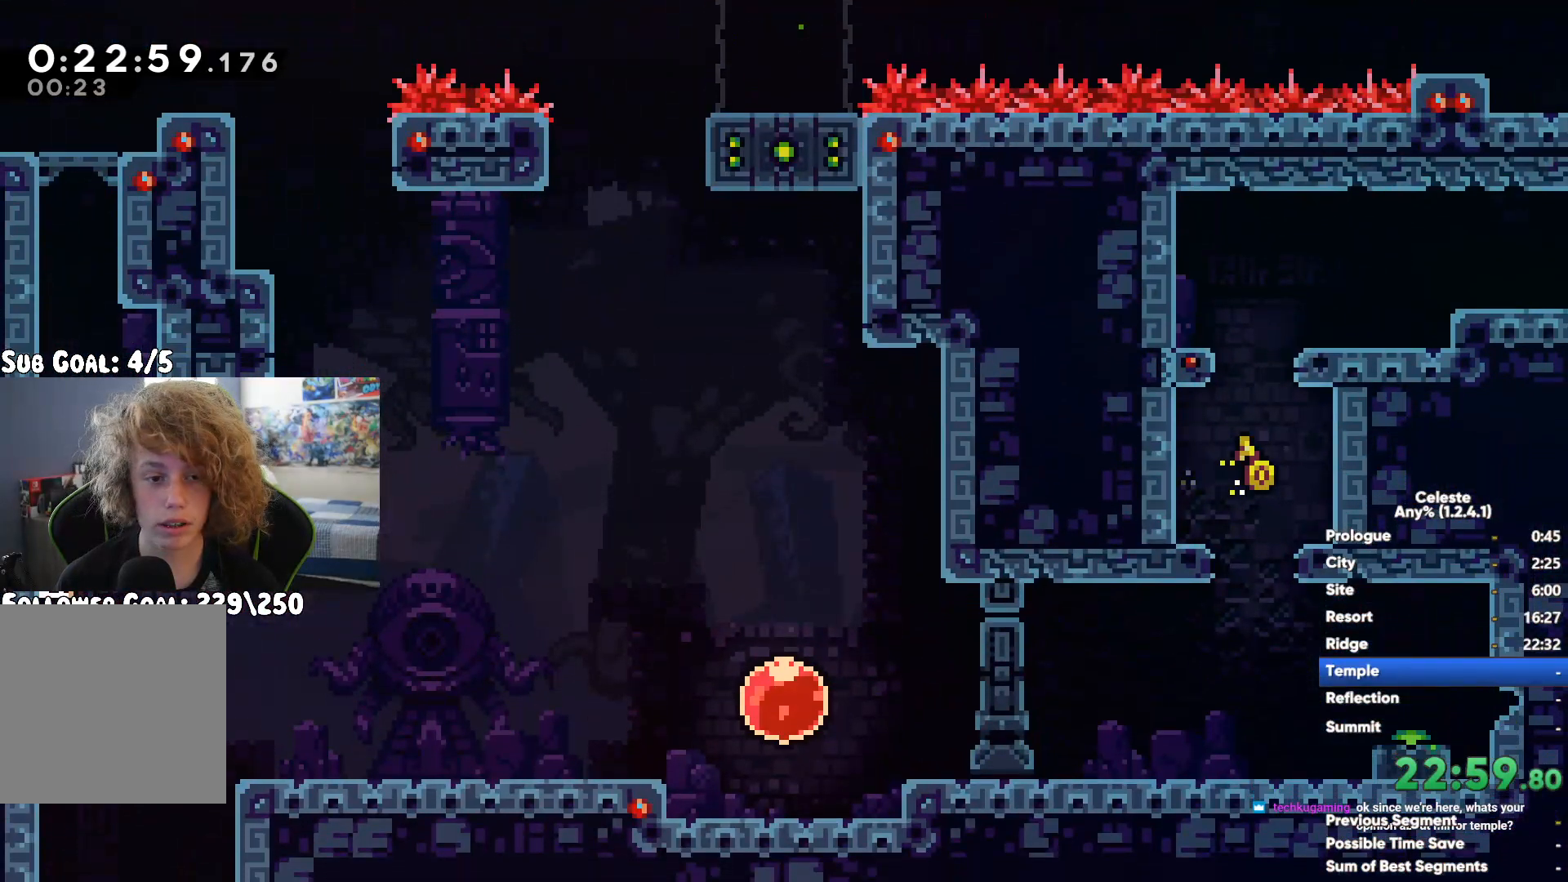
{"buttons": ["R1"], "left_stick": "up-left", "right_stick": "center", "events": [[50, "A", "up"], [100, "left_stick", "right"], [117, "A", "down"], [217, "A", "up"], [317, "A", "down"], [367, "left_stick", "up"], [450, "A", "up"], [467, "left_stick", "up-left"]]}
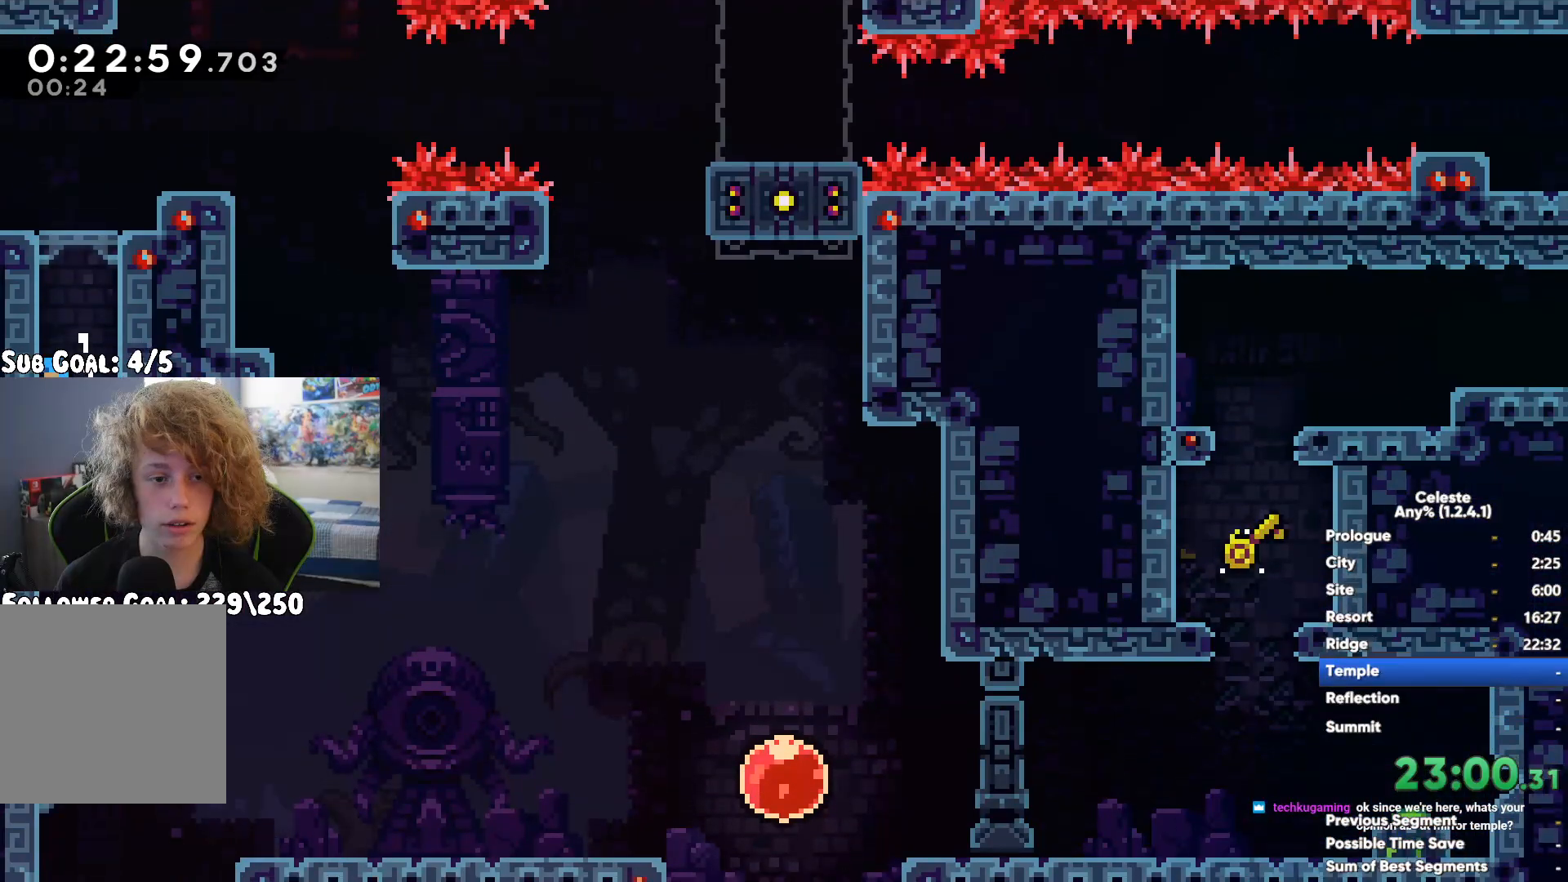
{"buttons": [], "left_stick": "left", "right_stick": "center", "events": [[33, "R1", "up"], [83, "left_stick", "center"], [433, "left_stick", "left"]]}
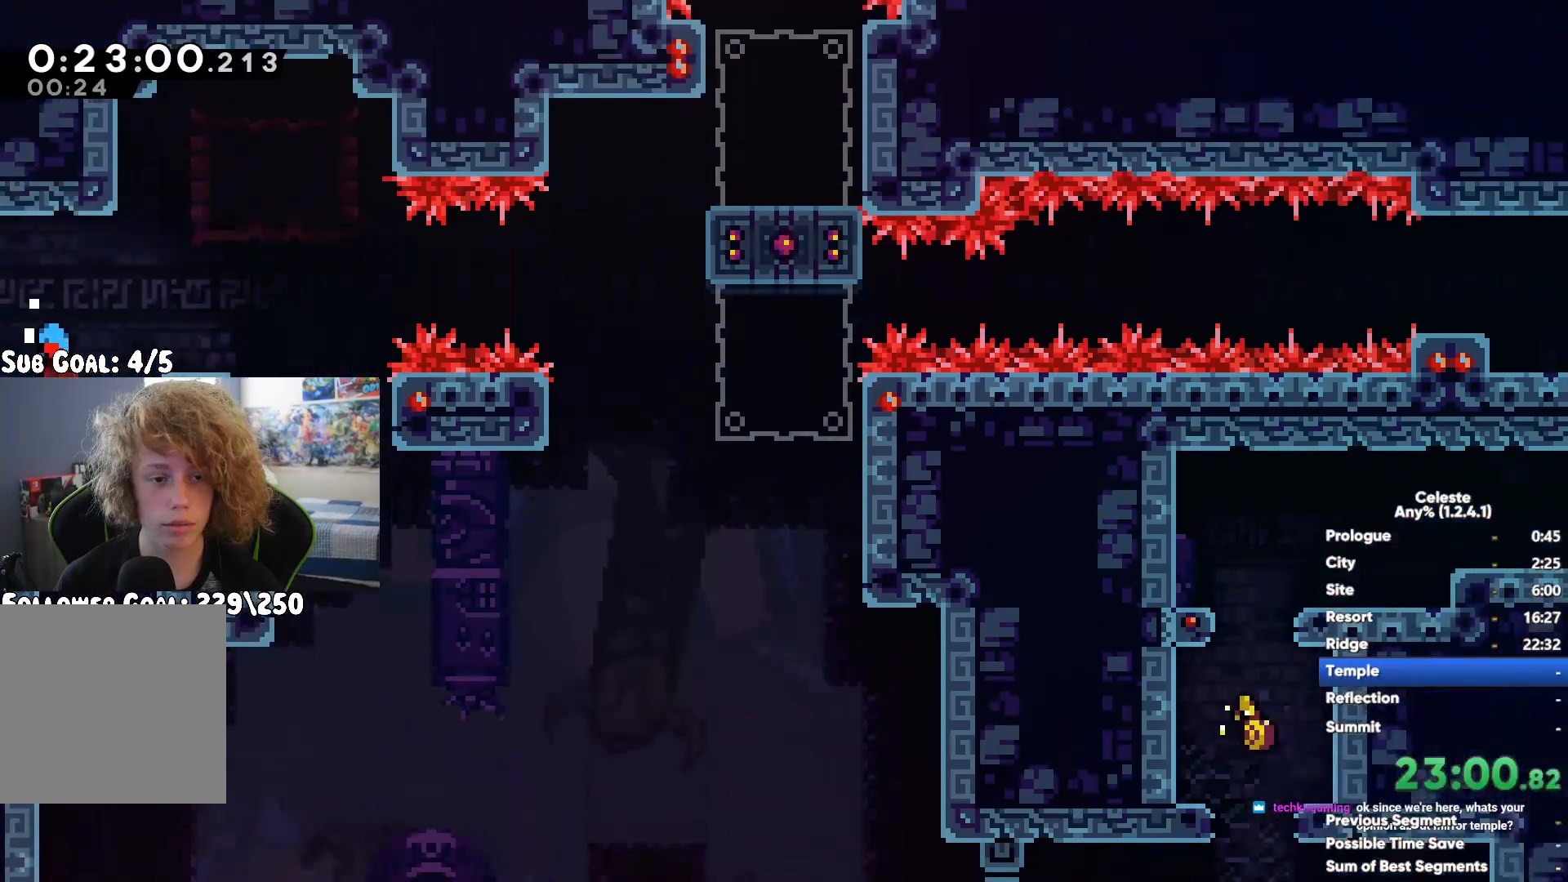
{"buttons": ["A"], "left_stick": "right", "right_stick": "center", "events": [[83, "left_stick", "center"], [300, "left_stick", "right"], [417, "A", "down"], [417, "left_stick", "center"], [467, "left_stick", "right"]]}
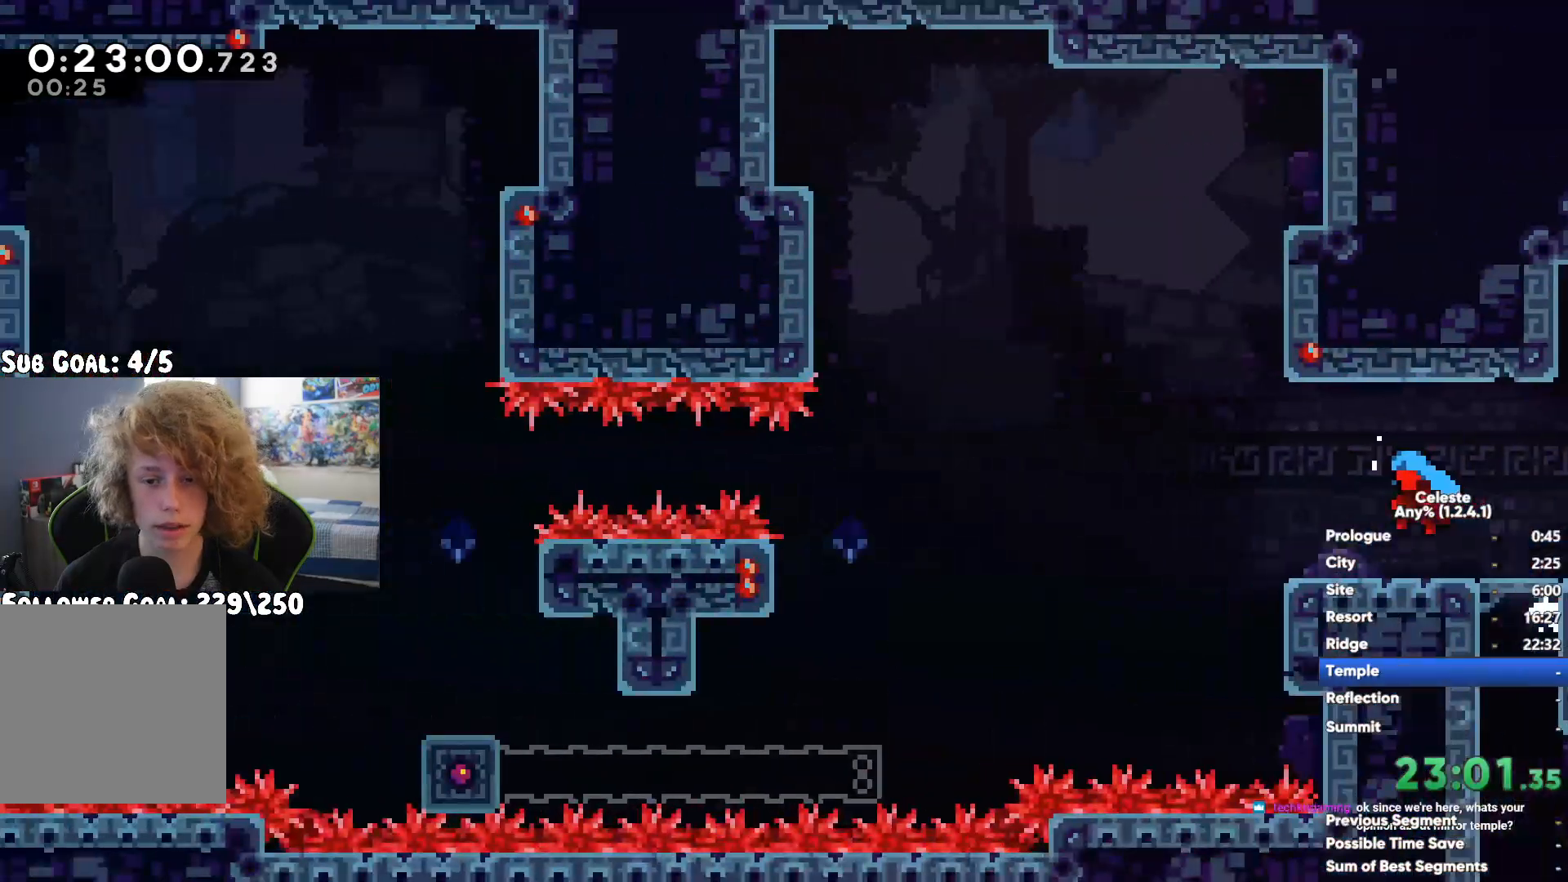
{"buttons": [], "left_stick": "center", "right_stick": "center", "events": [[17, "A", "up"], [83, "left_stick", "down-left"], [267, "left_stick", "center"]]}
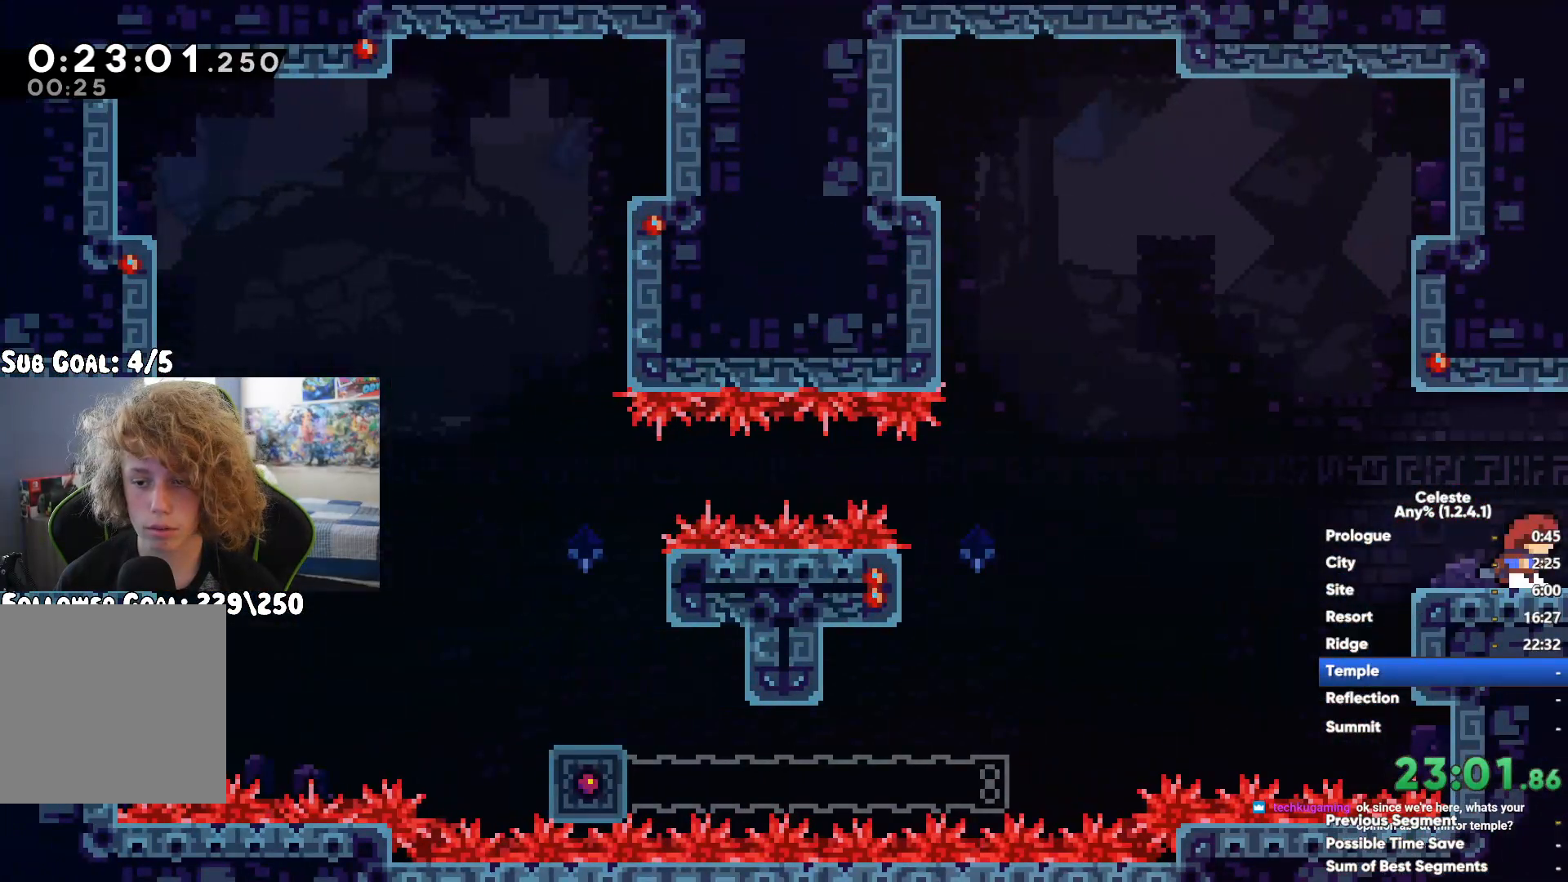
{"buttons": [], "left_stick": "down-left", "right_stick": "center"}
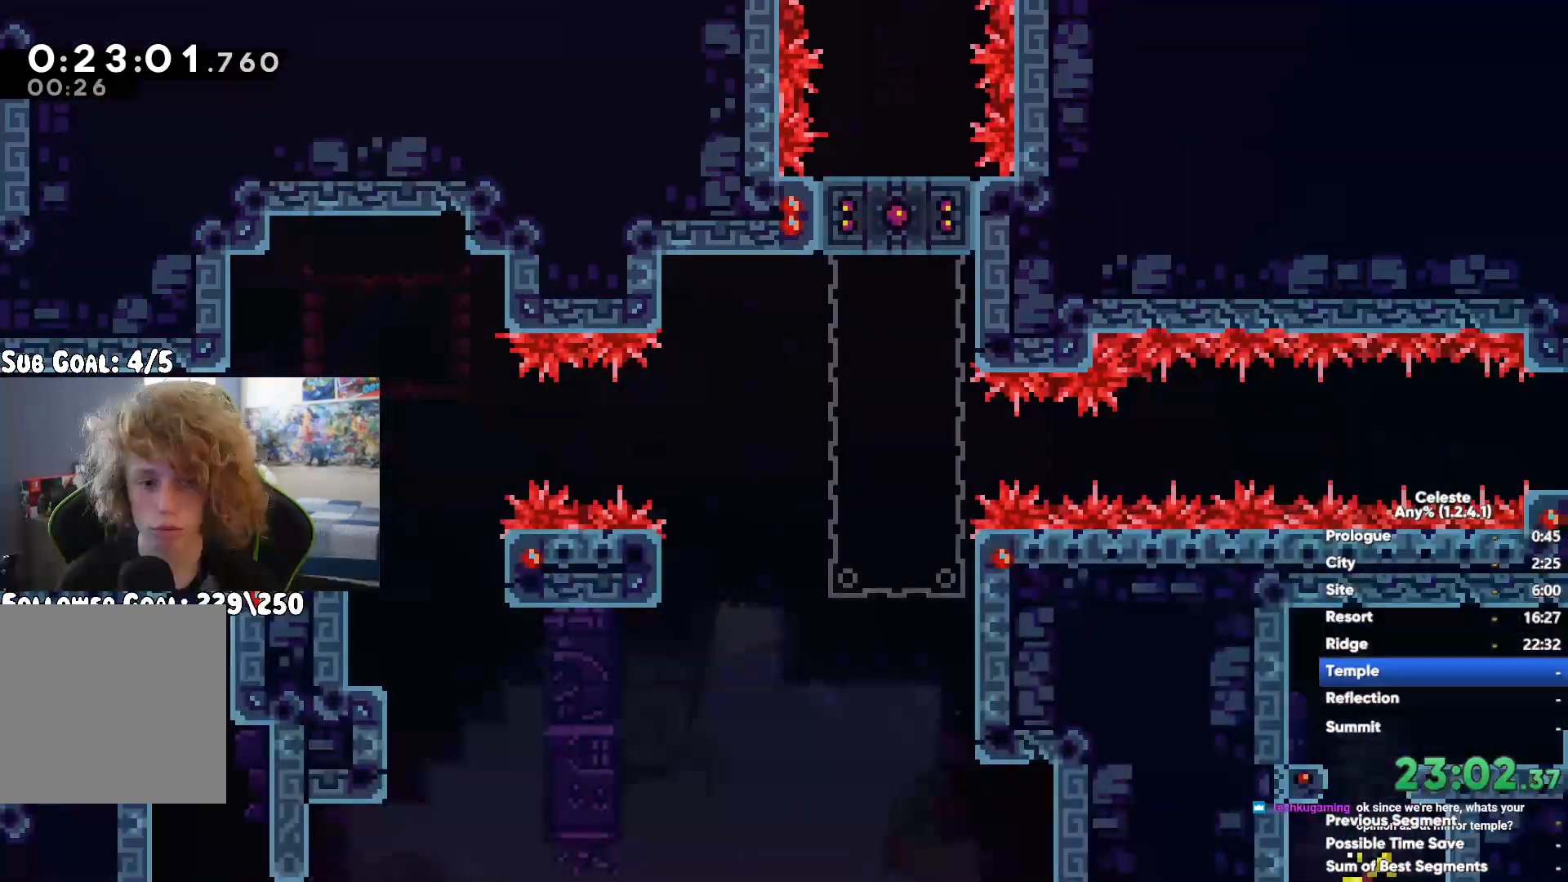
{"buttons": [], "left_stick": "center", "right_stick": "center"}
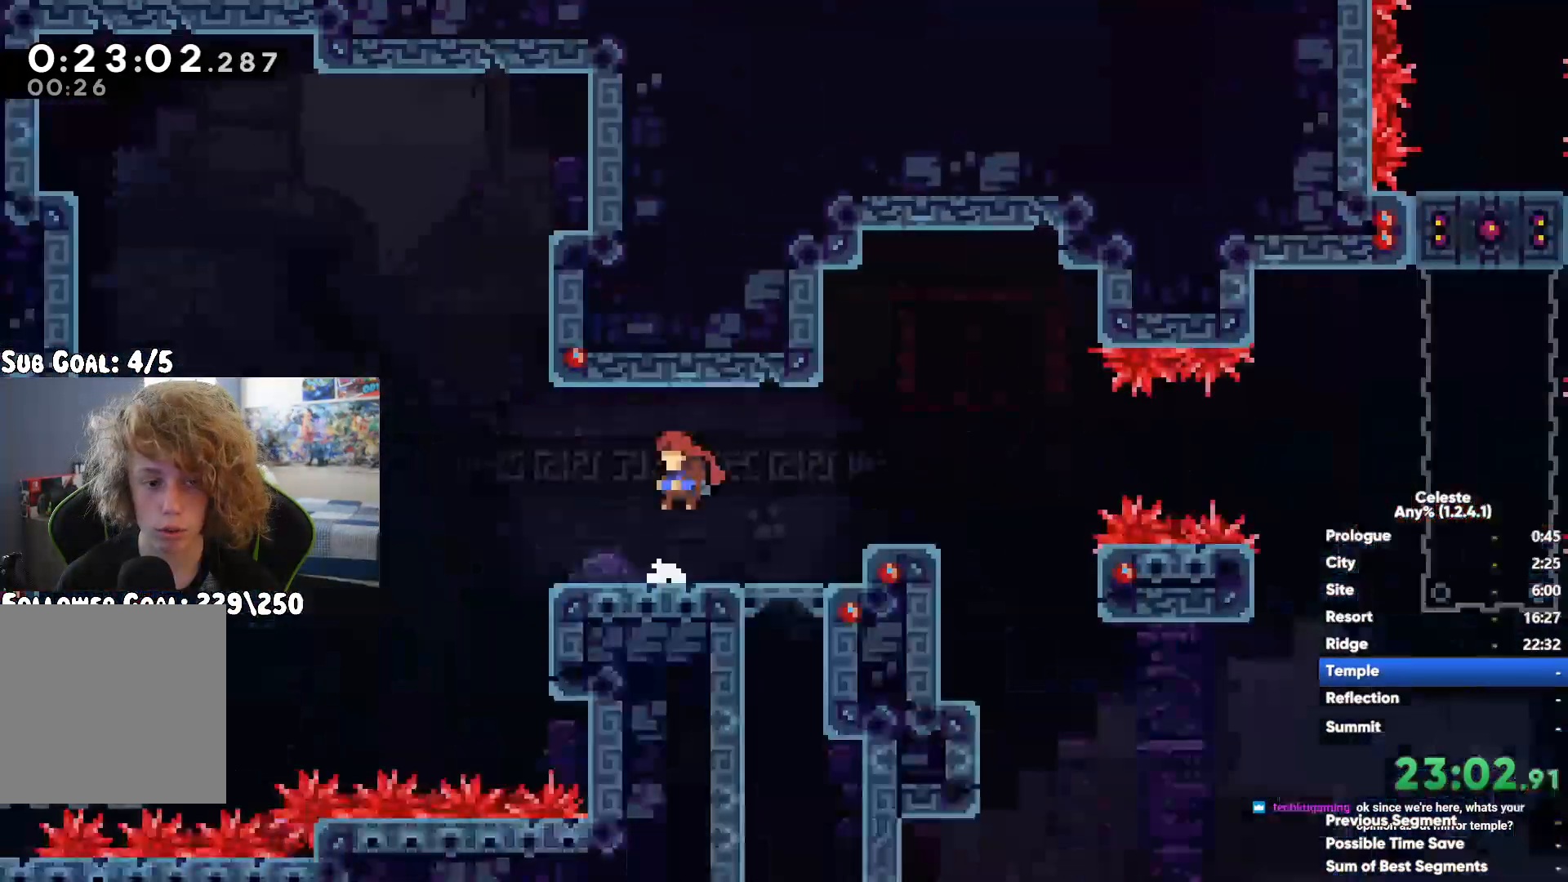
{"buttons": [], "left_stick": "down-left", "right_stick": "center", "events": [[133, "A", "down"], [233, "A", "up"], [250, "left_stick", "down-left"], [350, "X", "down"], [450, "X", "up"]]}
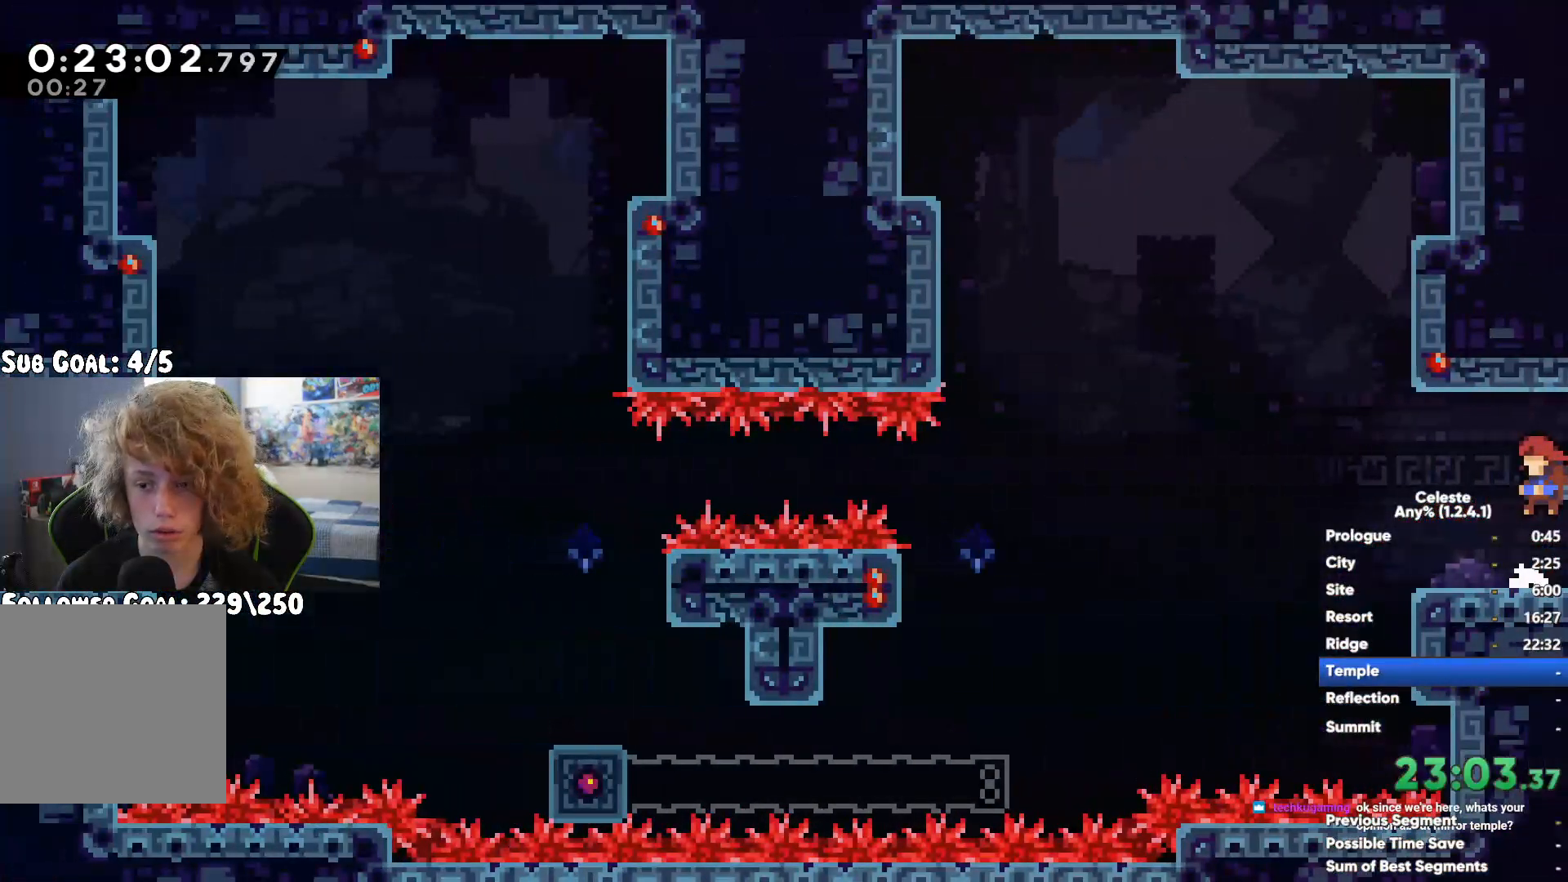
{"buttons": [], "left_stick": "right", "right_stick": "center", "events": [[33, "A", "down"], [200, "left_stick", "center"], [233, "A", "up"], [367, "left_stick", "right"]]}
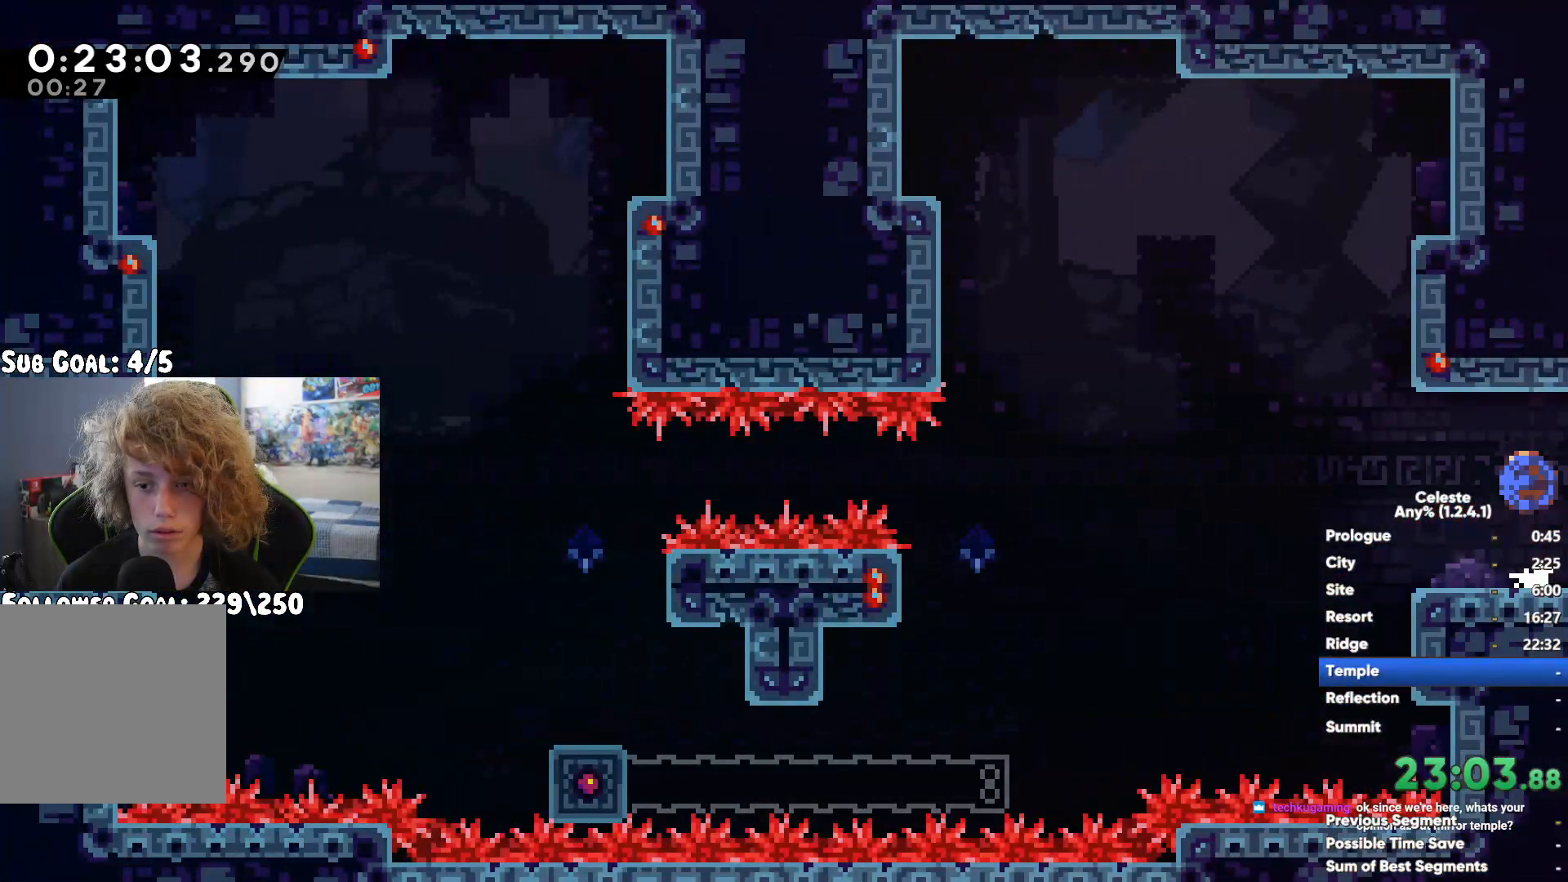
{"buttons": [], "left_stick": "center", "right_stick": "center", "events": [[117, "left_stick", "center"]]}
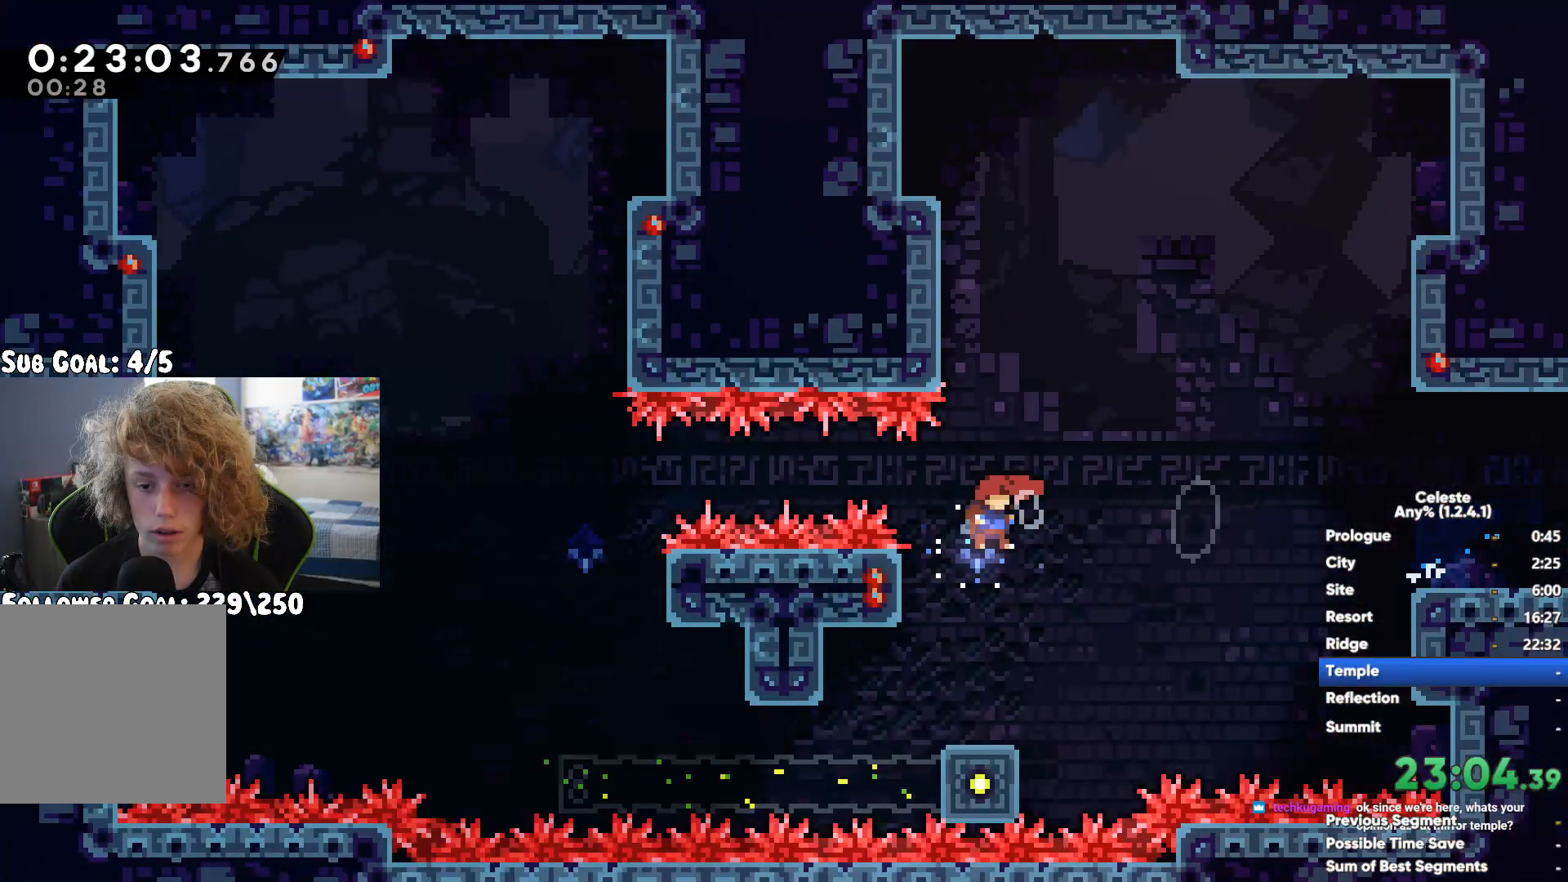
{"buttons": [], "left_stick": "down", "right_stick": "center", "events": [[383, "left_stick", "down"]]}
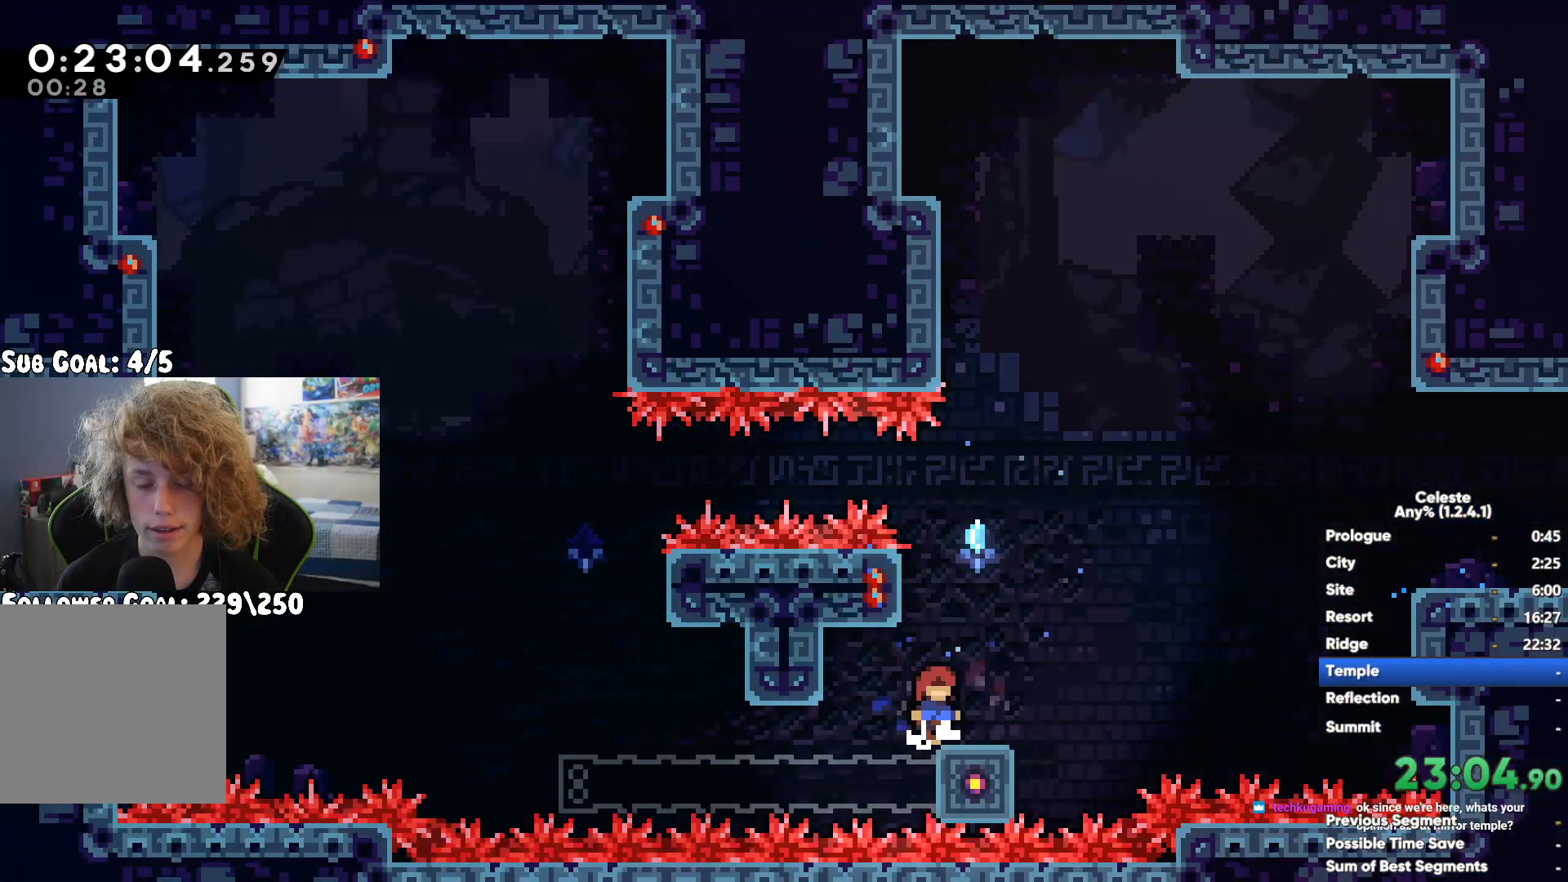
{"buttons": ["A"], "left_stick": "up-left", "right_stick": "center", "events": [[450, "A", "down"], [500, "left_stick", "up-left"]]}
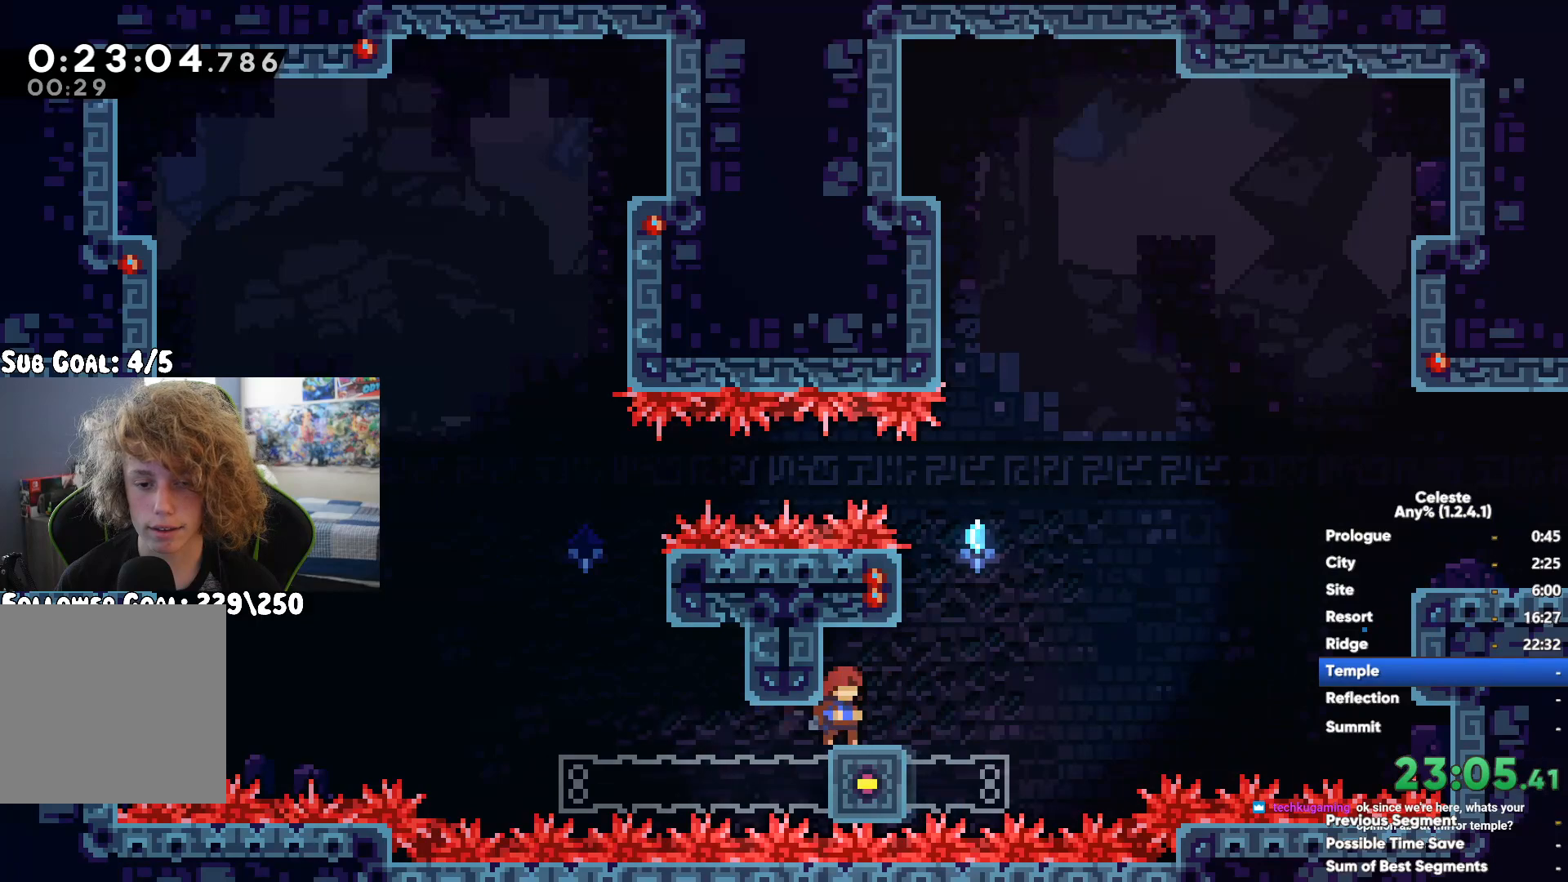
{"buttons": [], "left_stick": "left", "right_stick": "center", "events": [[167, "A", "up"], [217, "X", "down"], [333, "left_stick", "left"], [400, "X", "up"]]}
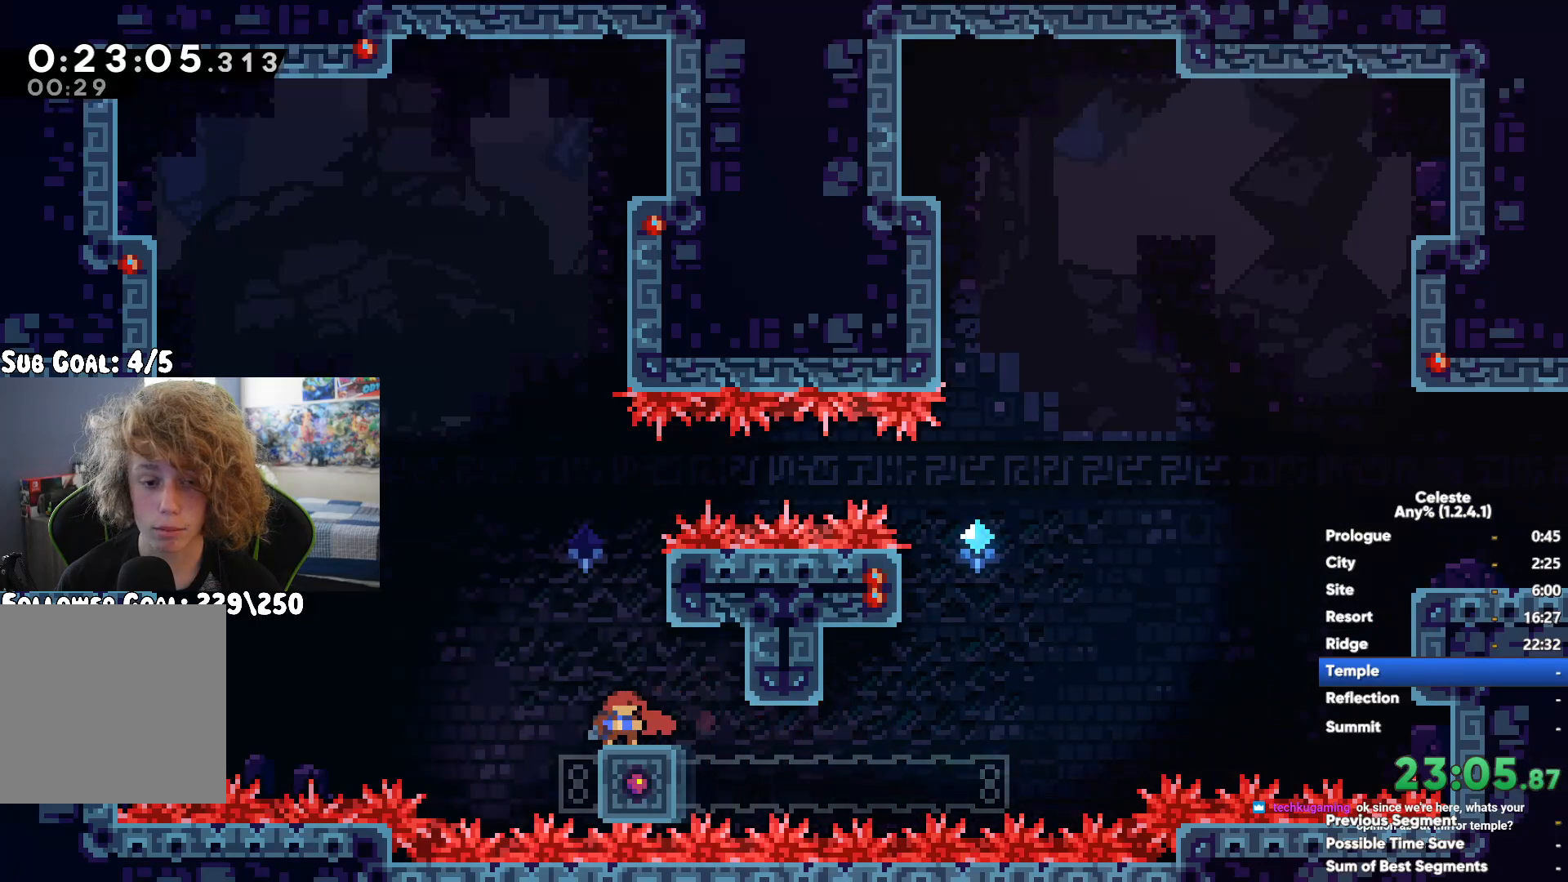
{"buttons": ["X"], "left_stick": "left", "right_stick": "center", "events": [[333, "X", "down"], [417, "X", "up"], [500, "X", "down"]]}
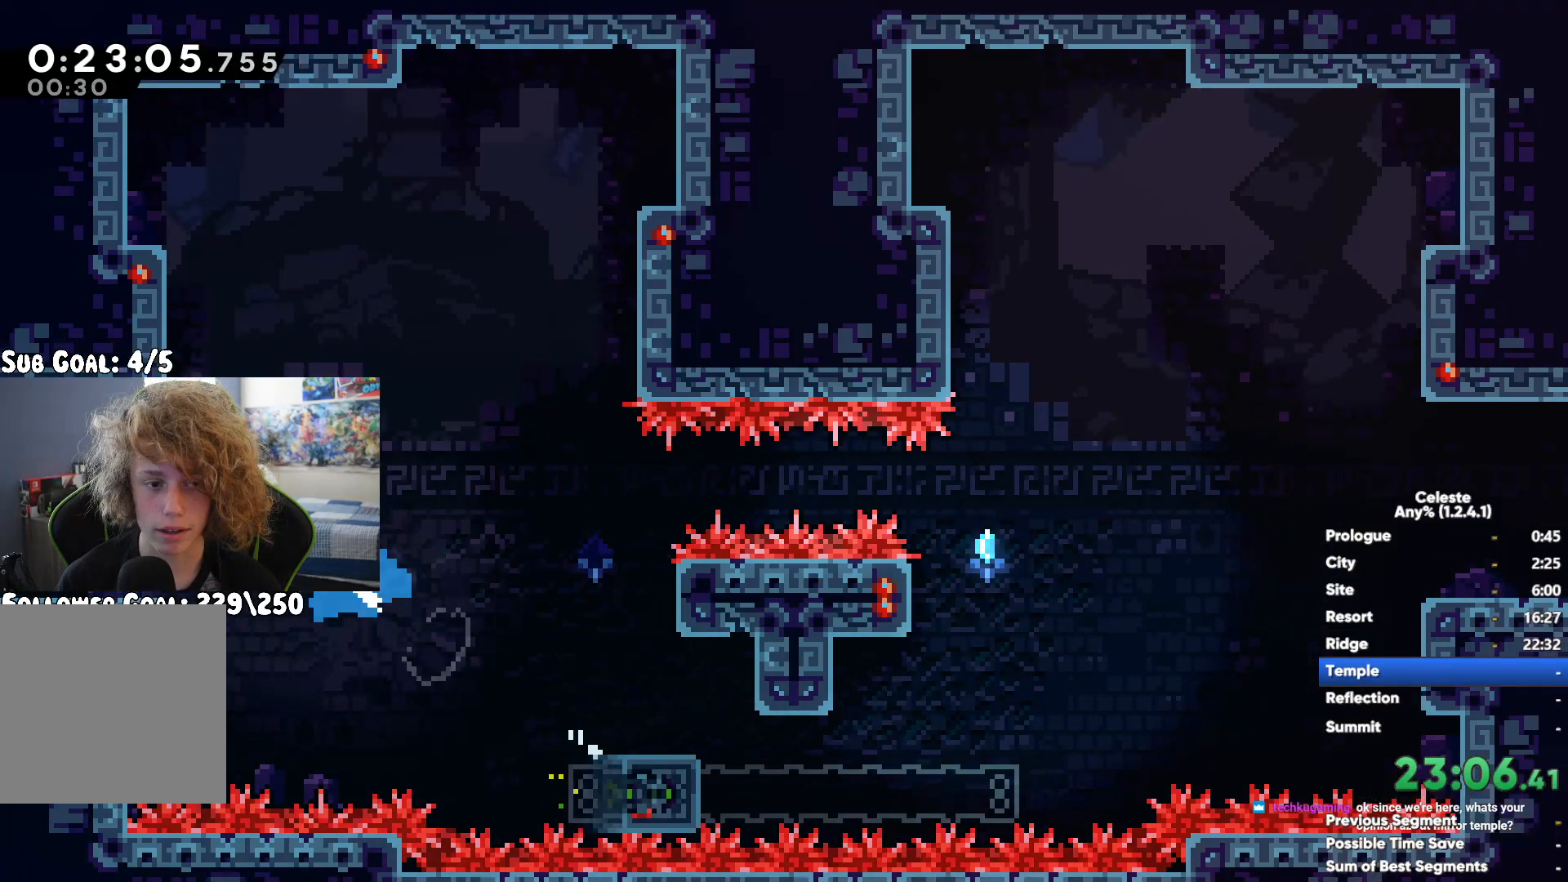
{"buttons": [], "left_stick": "left", "right_stick": "center", "events": [[67, "X", "up"], [183, "X", "down"], [267, "X", "up"]]}
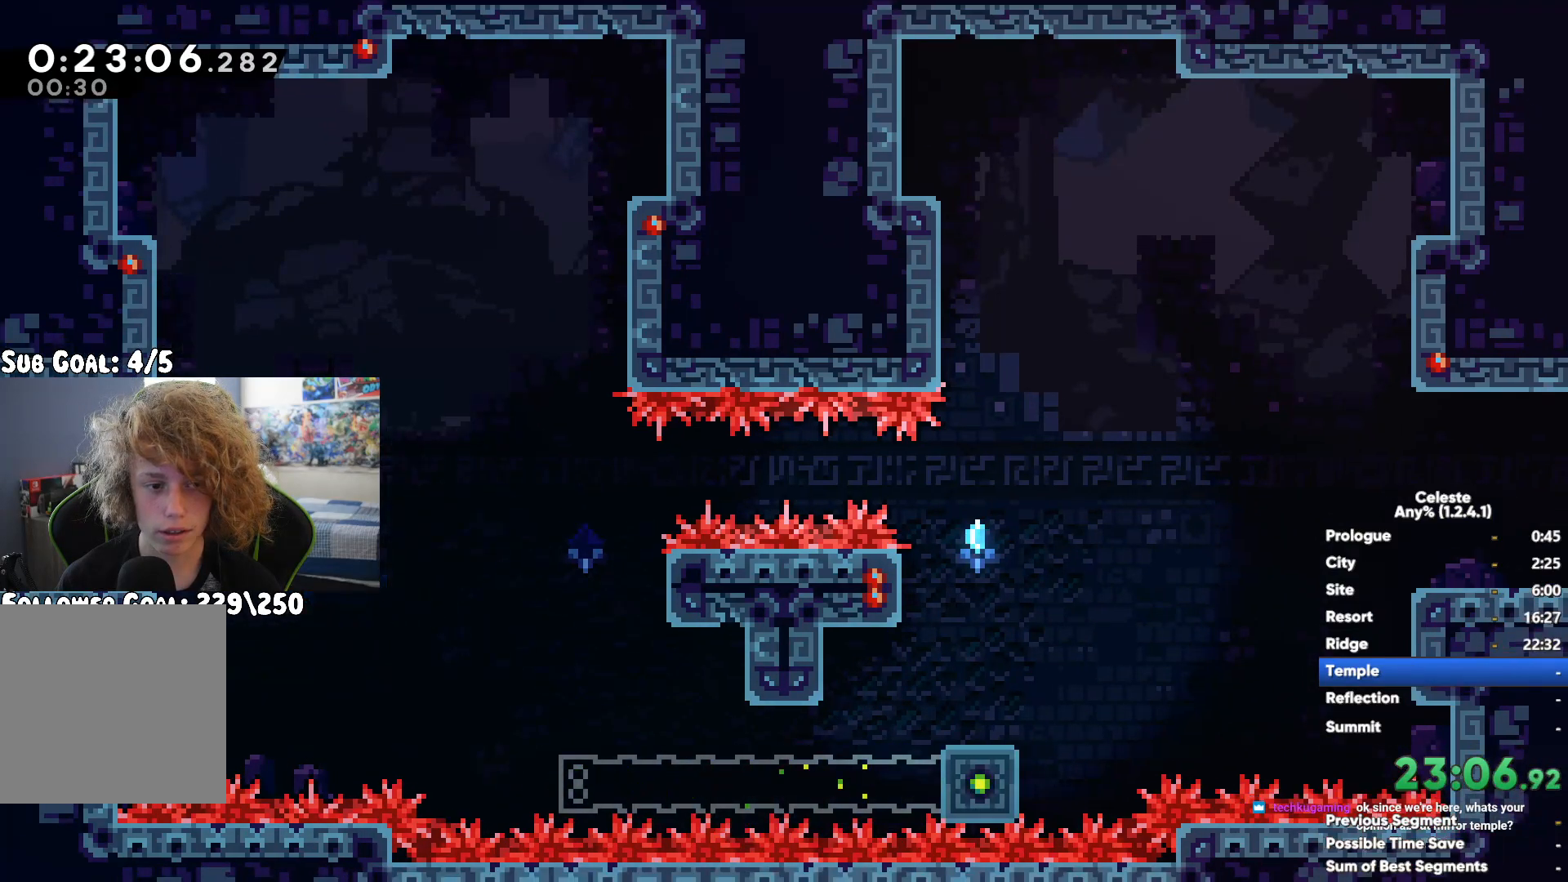
{"buttons": ["X"], "left_stick": "left", "right_stick": "center", "events": [[150, "A", "down"], [300, "A", "up"], [417, "X", "down"]]}
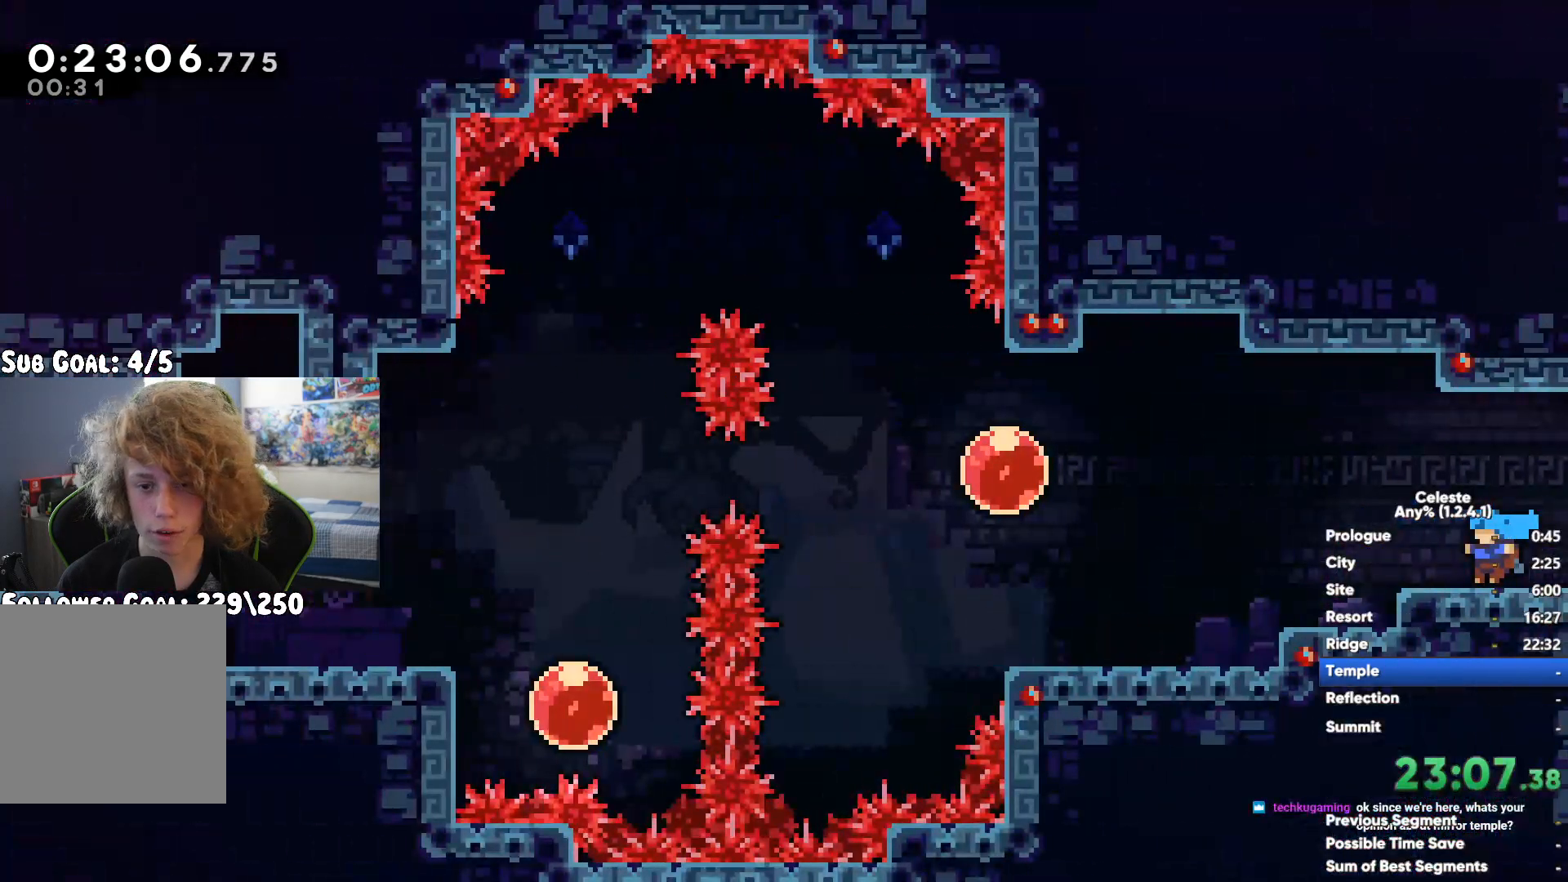
{"buttons": [], "left_stick": "right", "right_stick": "center", "events": [[83, "X", "up"], [183, "left_stick", "right"]]}
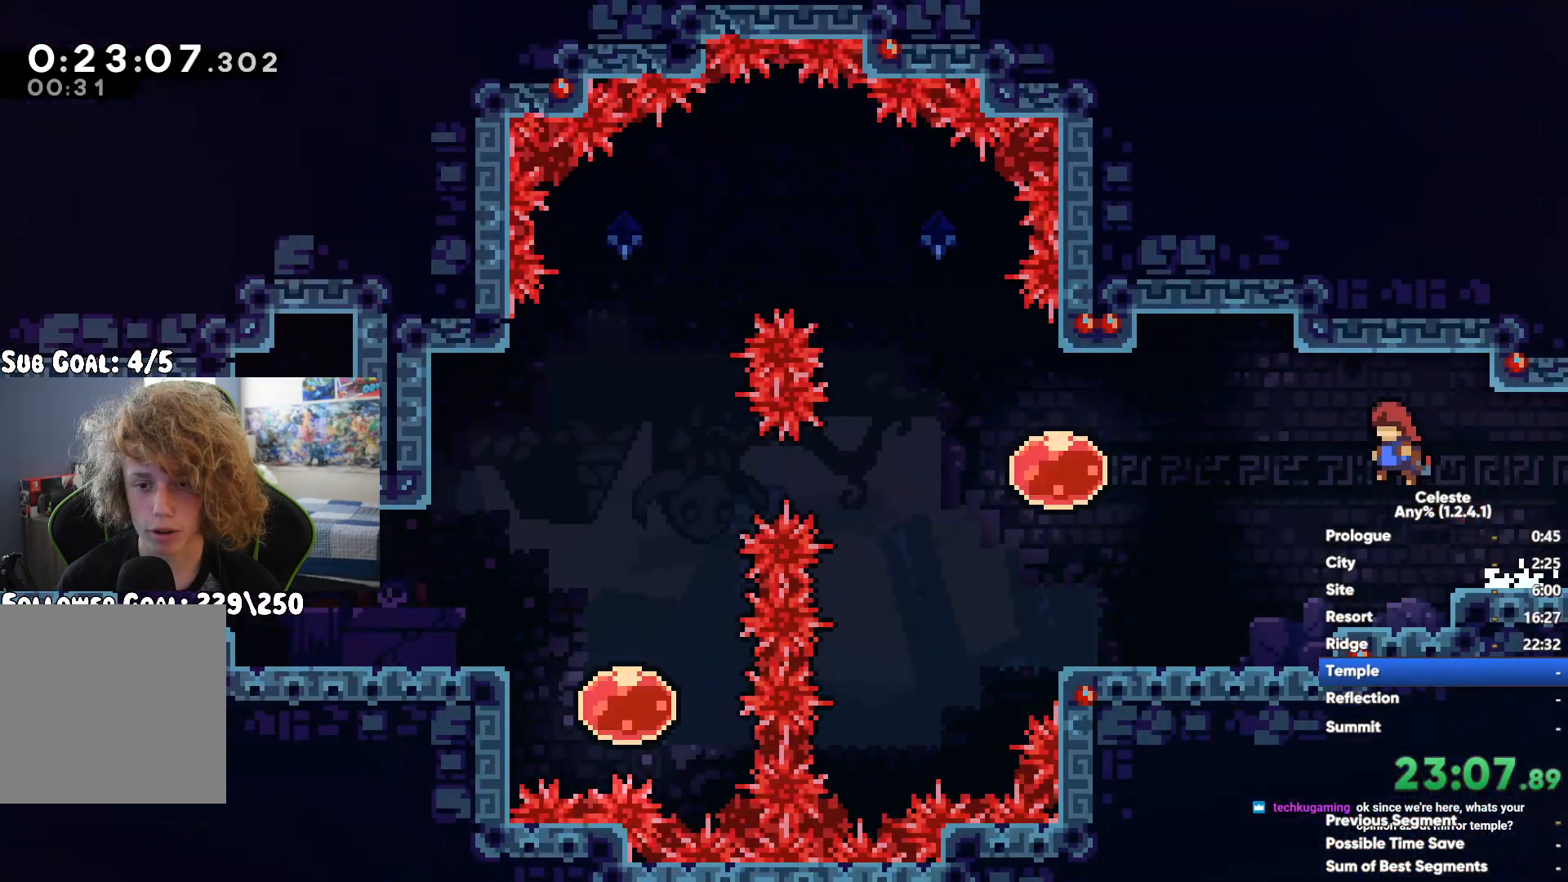
{"buttons": [], "left_stick": "right", "right_stick": "center", "events": []}
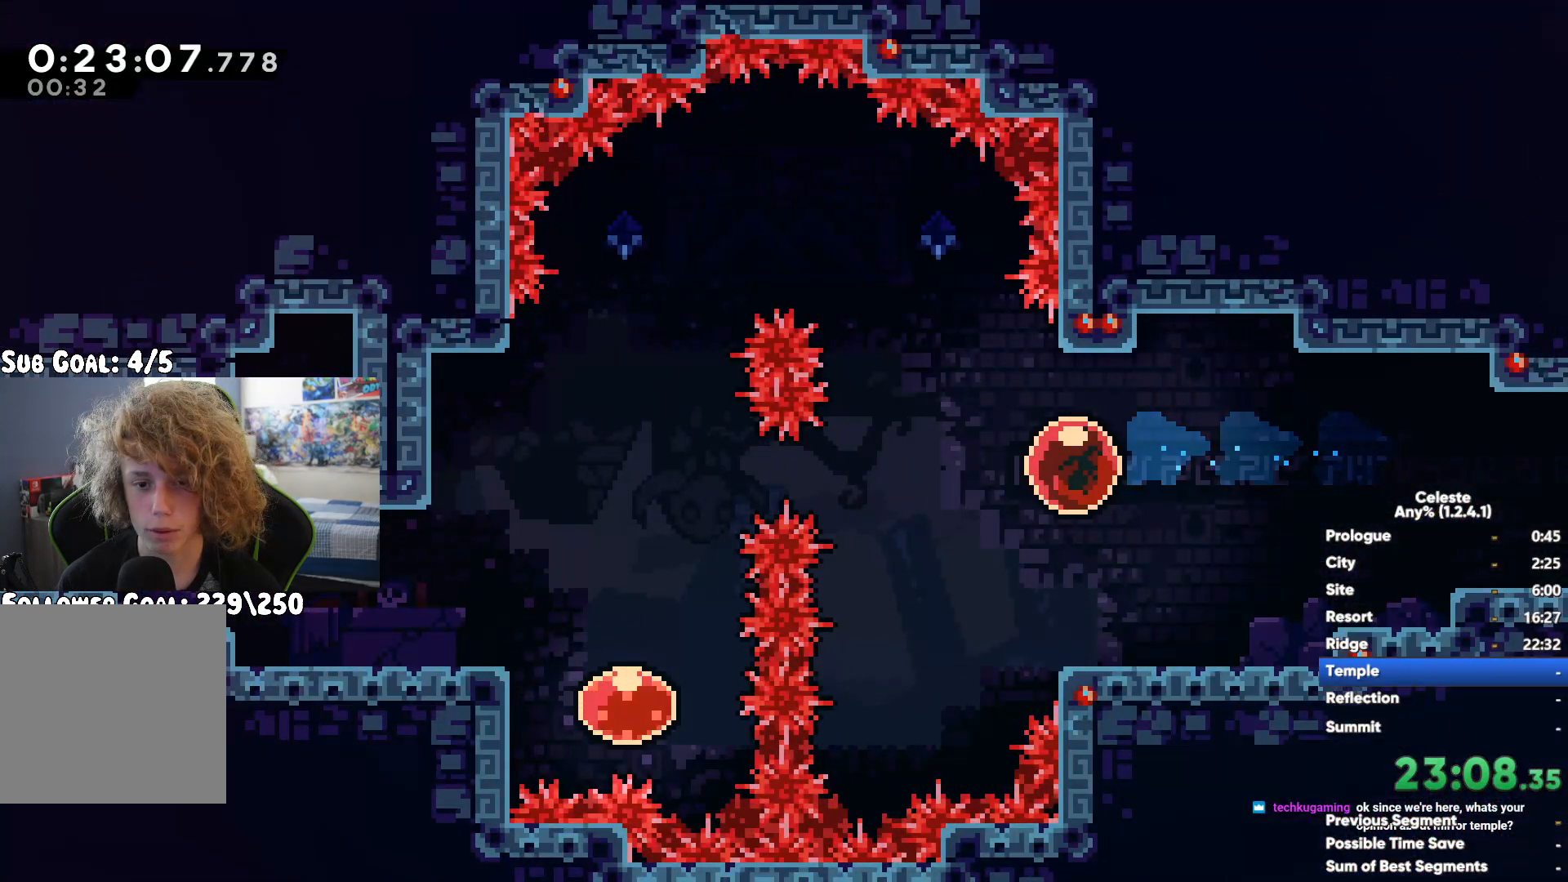
{"buttons": [], "left_stick": "right", "right_stick": "center", "events": []}
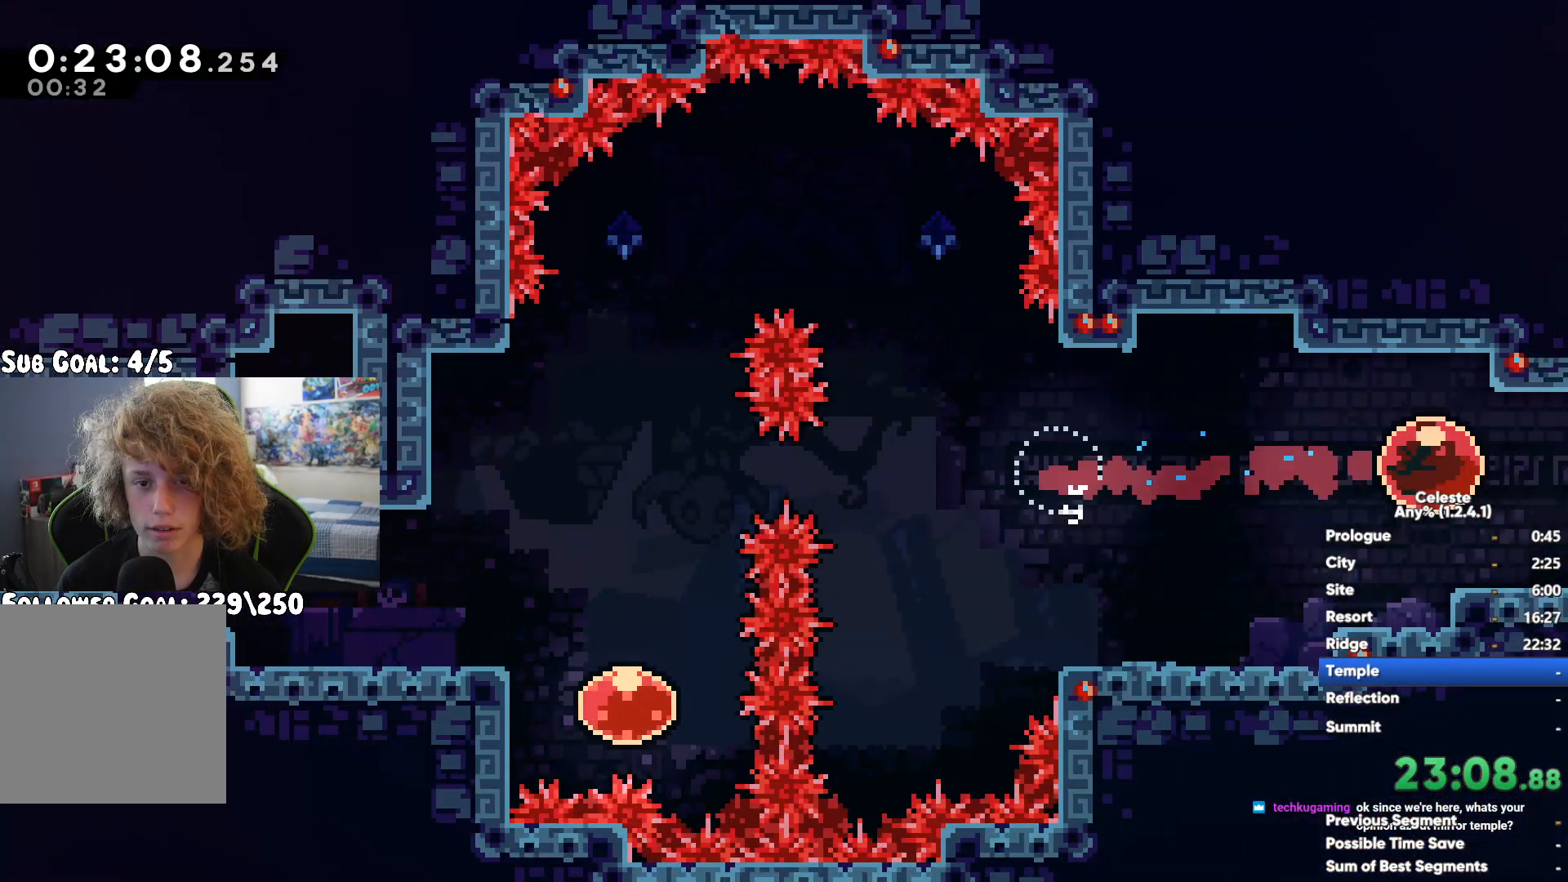
{"buttons": [], "left_stick": "right", "right_stick": "center", "events": []}
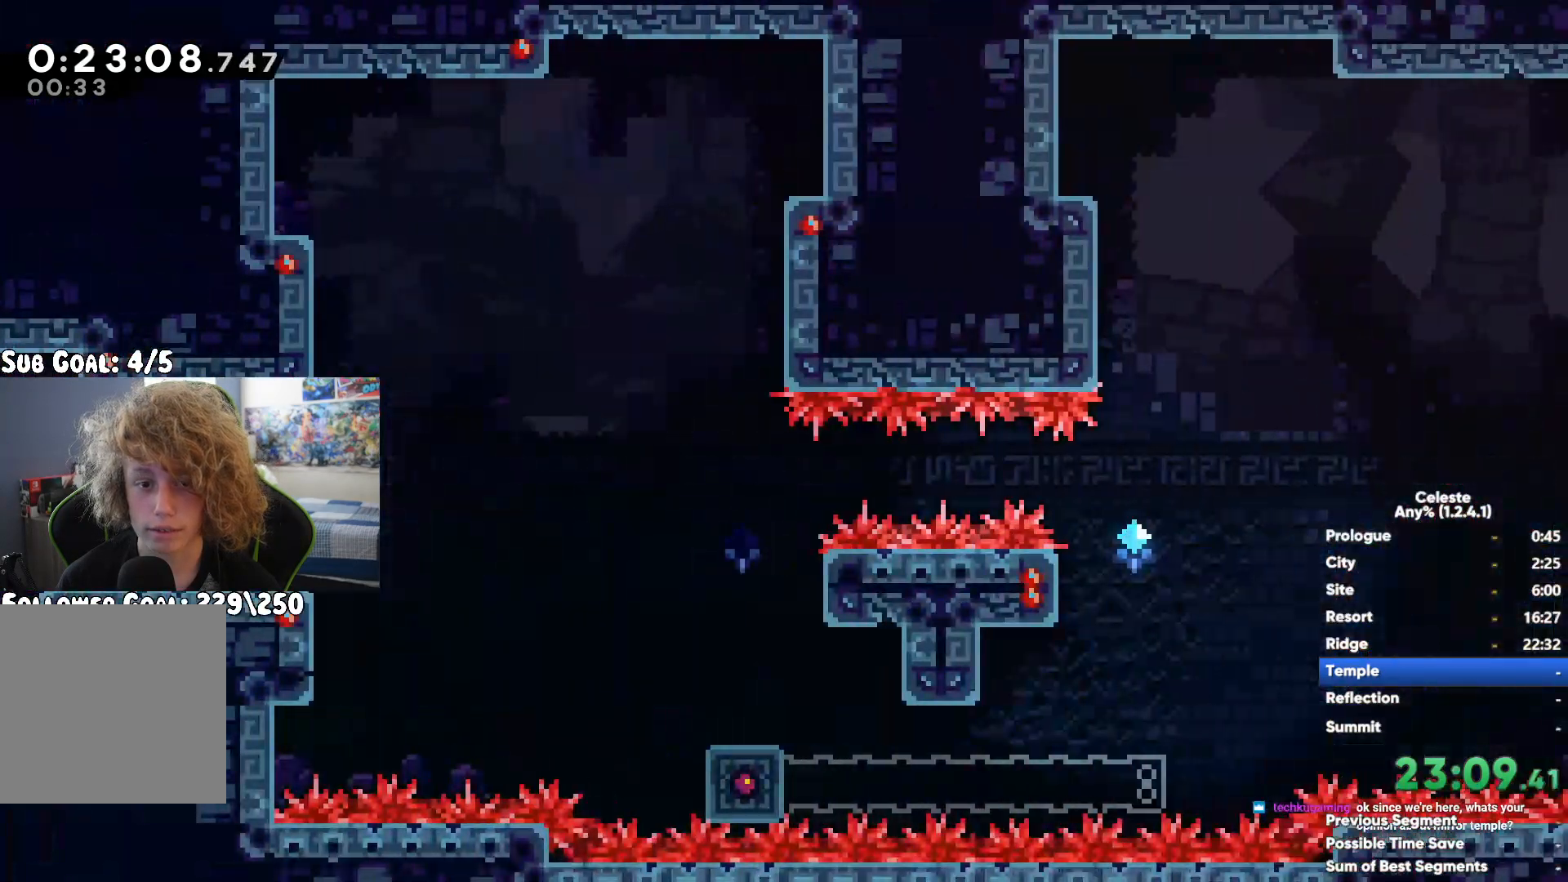
{"buttons": [], "left_stick": "right", "right_stick": "center", "events": []}
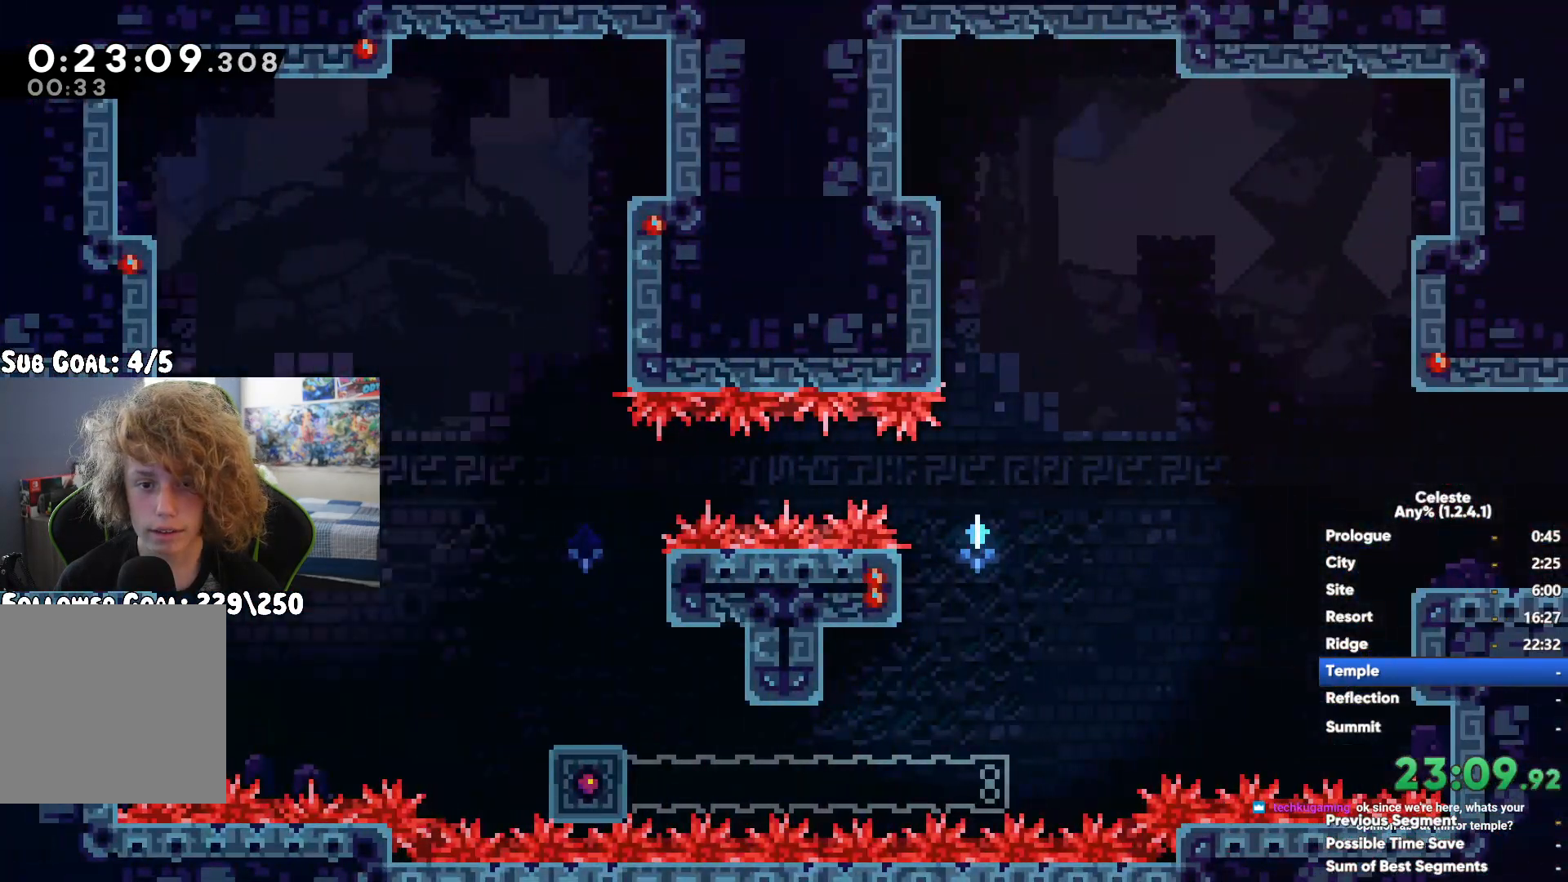
{"buttons": [], "left_stick": "right", "right_stick": "center", "events": []}
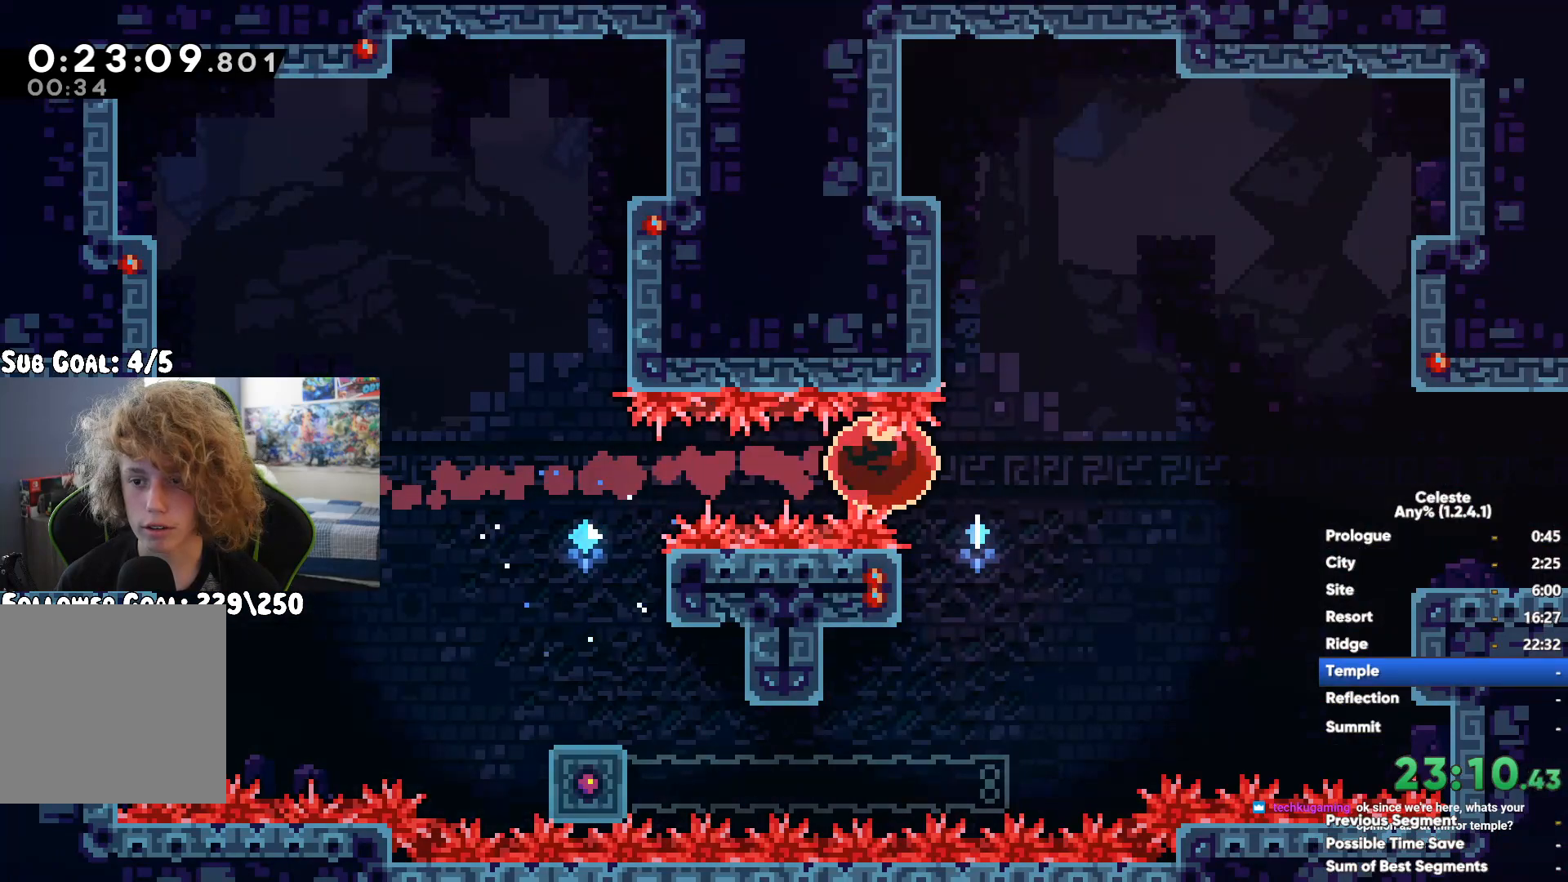
{"buttons": [], "left_stick": "center", "right_stick": "center", "events": [[283, "left_stick", "center"]]}
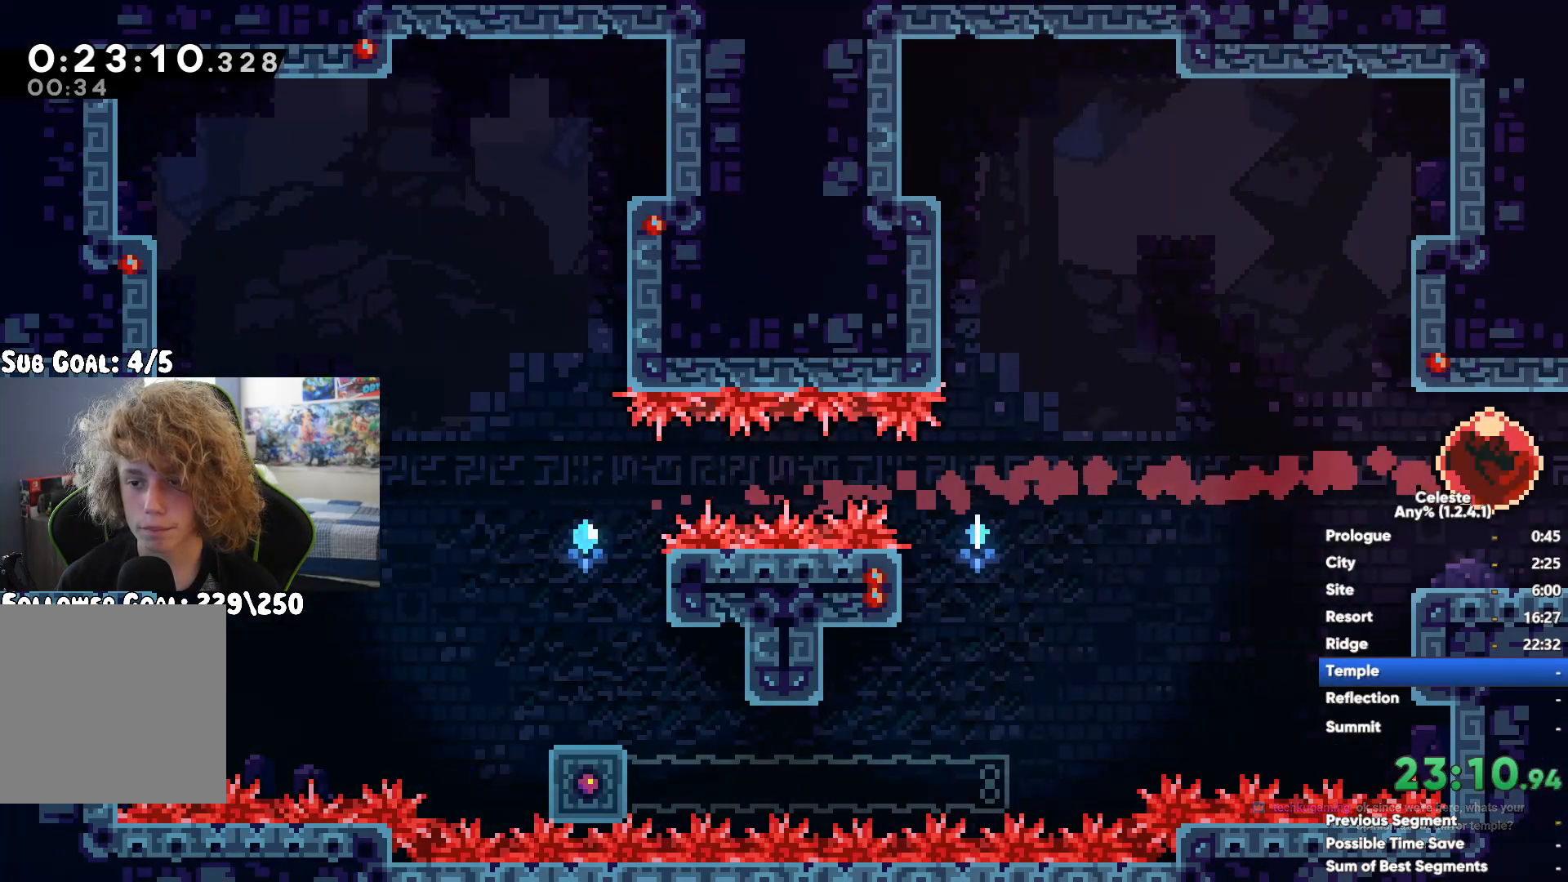
{"buttons": [], "left_stick": "right", "right_stick": "center", "events": [[133, "left_stick", "right"]]}
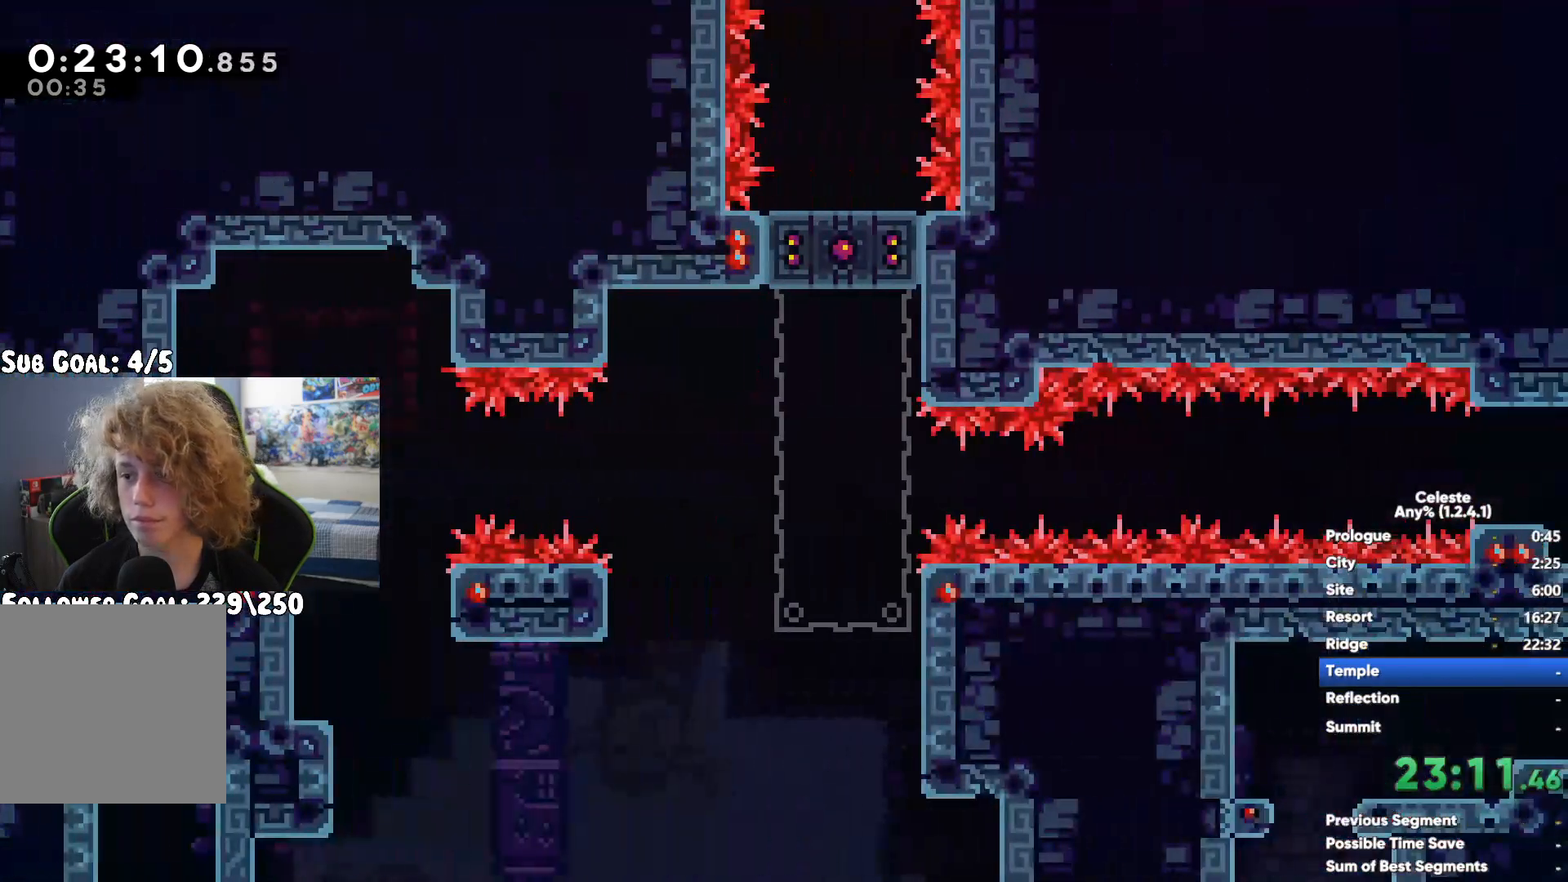
{"buttons": [], "left_stick": "center", "right_stick": "center", "events": [[217, "left_stick", "center"]]}